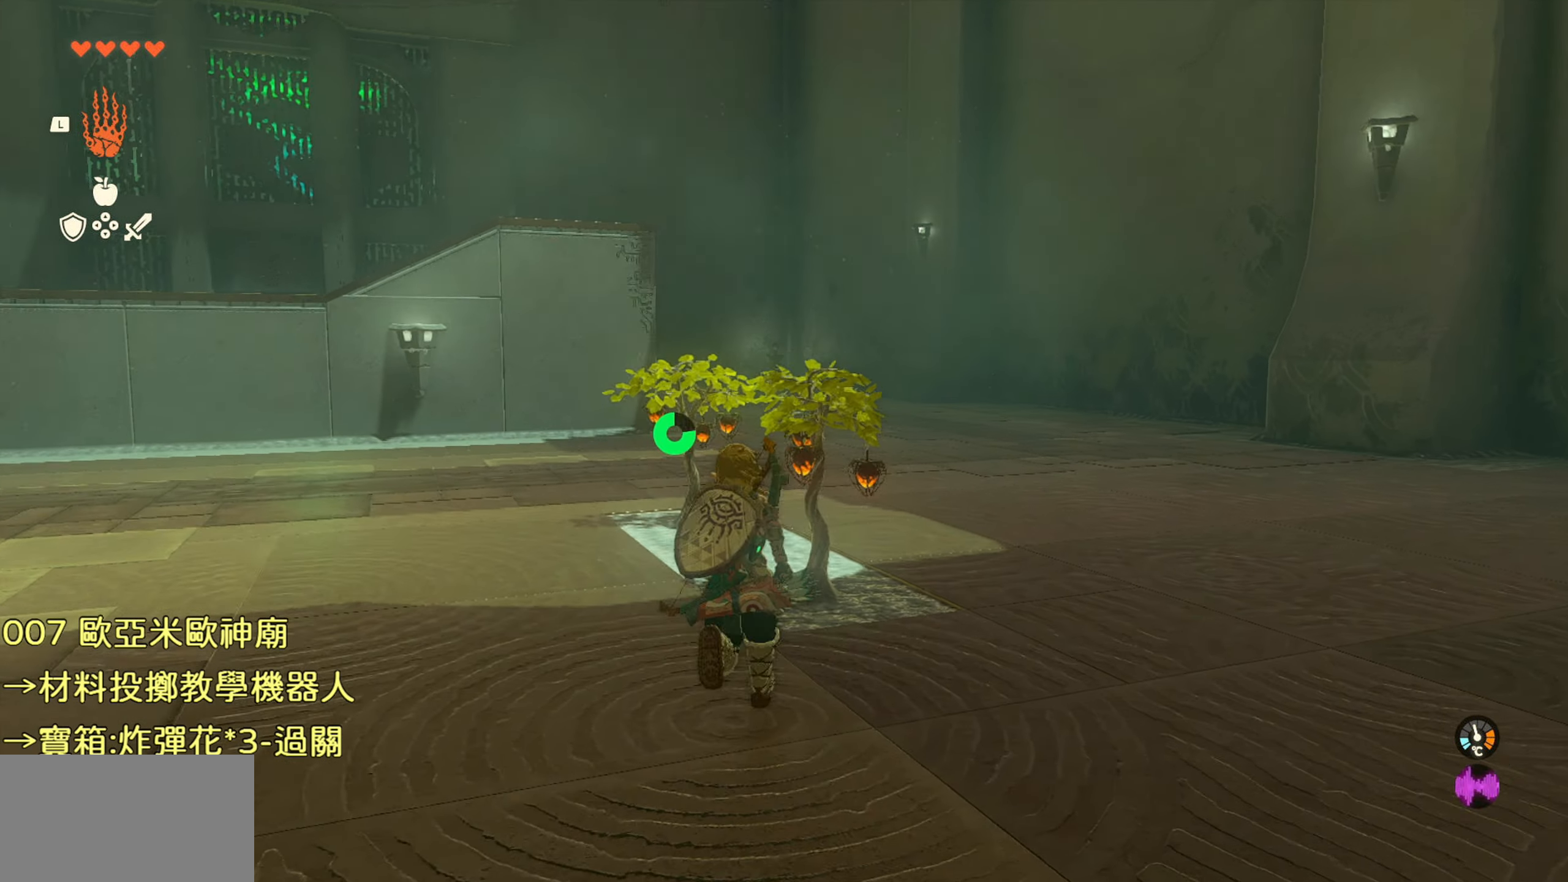
Gameplay with a controller (PlayStation layout); each line is a JSON object with the inputs held at the frame after it. "events" lists button and stick changes between this image and that frame as [ms after this image, input, new state], when the widget could be followed in between.
{"buttons": ["CIRCLE"], "left_stick": "center", "right_stick": "center", "events": [[33, "CIRCLE", "down"], [167, "CIRCLE", "up"], [217, "left_stick", "center"], [267, "CIRCLE", "down"], [350, "CIRCLE", "up"], [433, "CIRCLE", "down"]]}
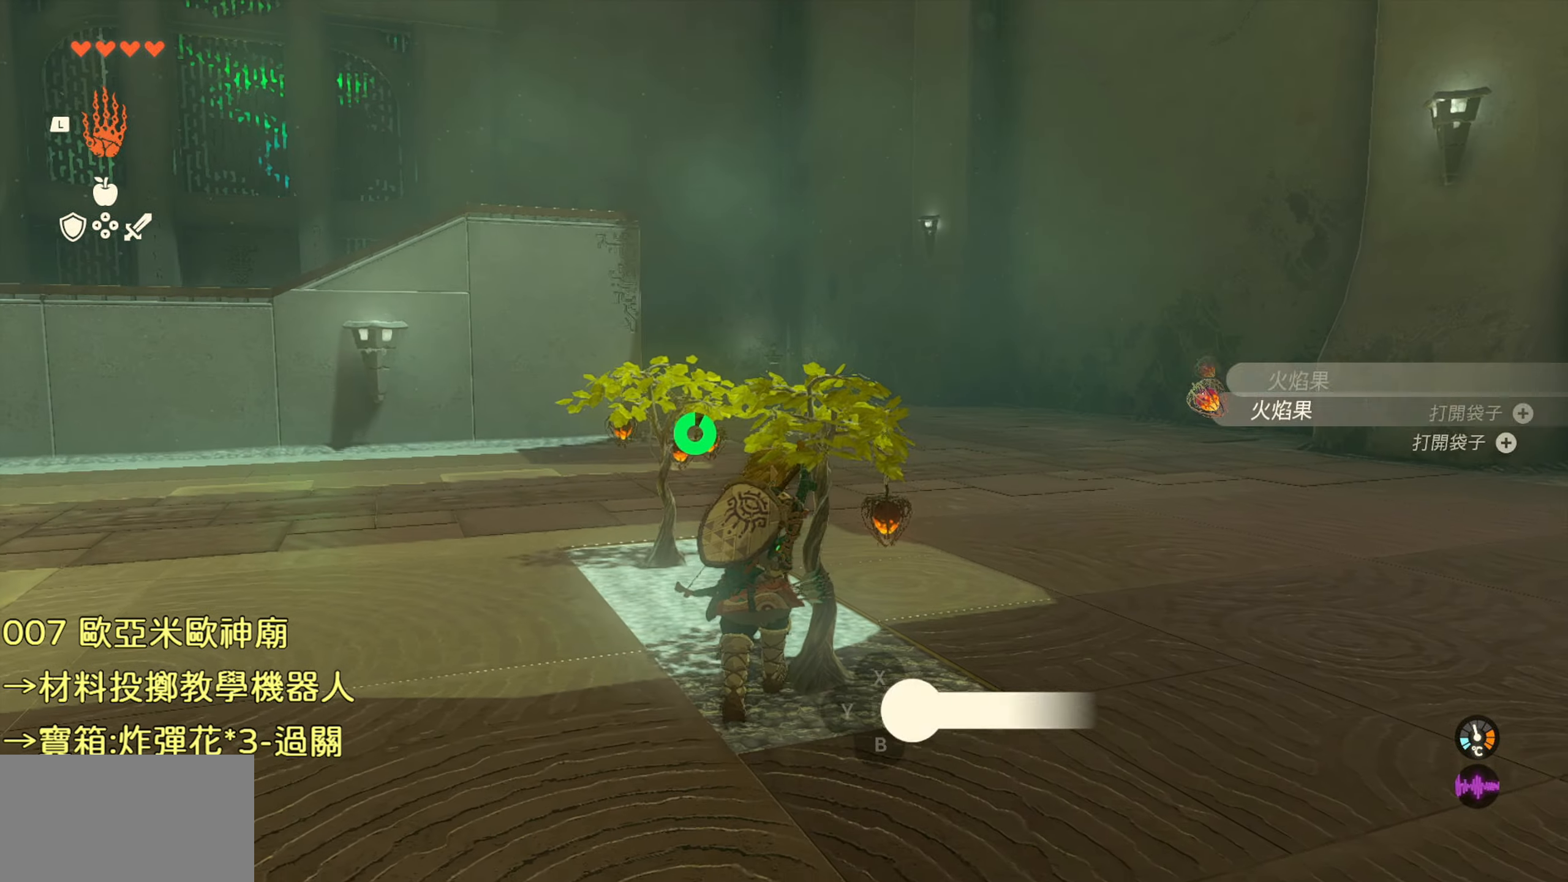
{"buttons": [], "left_stick": "up", "right_stick": "center", "events": [[33, "CIRCLE", "up"], [117, "CIRCLE", "down"], [200, "CIRCLE", "up"], [283, "CIRCLE", "down"], [383, "CIRCLE", "up"], [433, "left_stick", "up"]]}
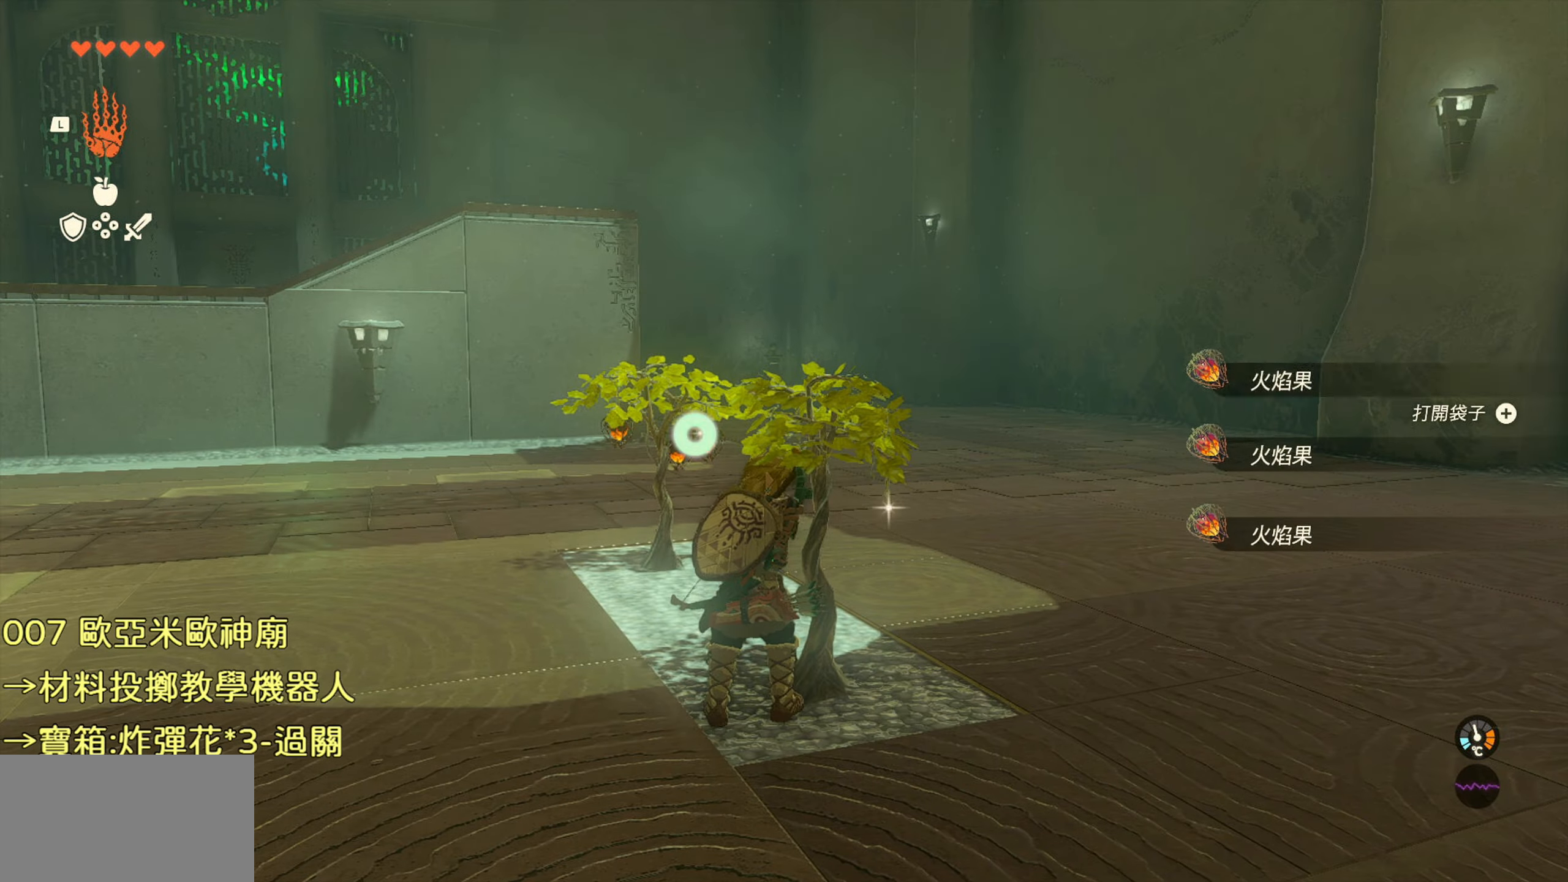
{"buttons": [], "left_stick": "up", "right_stick": "center", "events": [[150, "CIRCLE", "down"], [317, "CIRCLE", "up"]]}
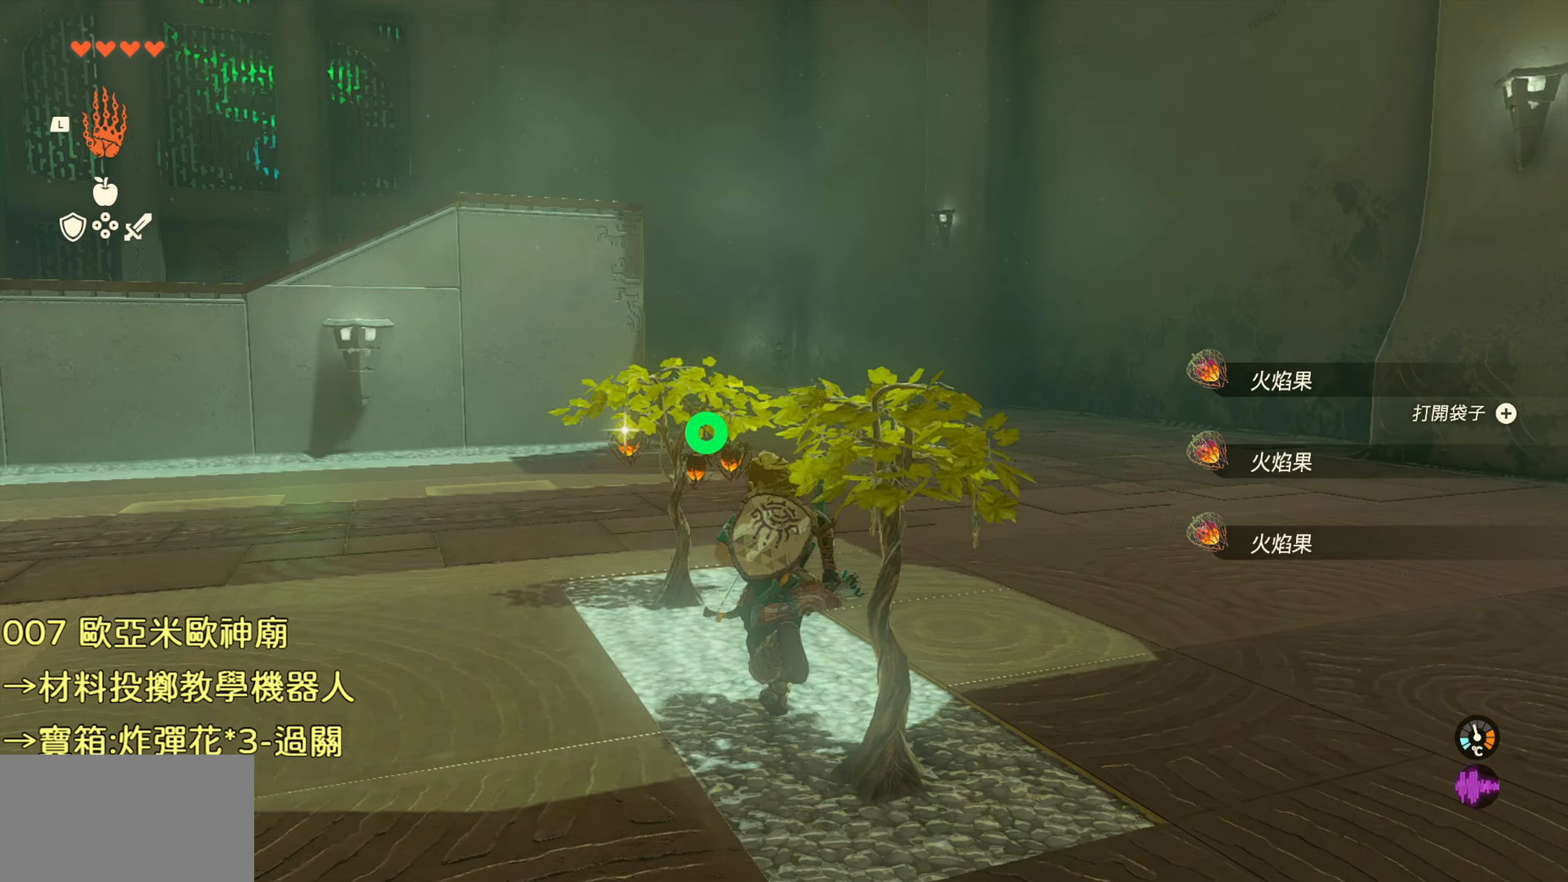
{"buttons": [], "left_stick": "center", "right_stick": "center", "events": [[150, "CIRCLE", "down"], [234, "left_stick", "center"], [250, "CIRCLE", "up"], [350, "CIRCLE", "down"], [434, "CIRCLE", "up"]]}
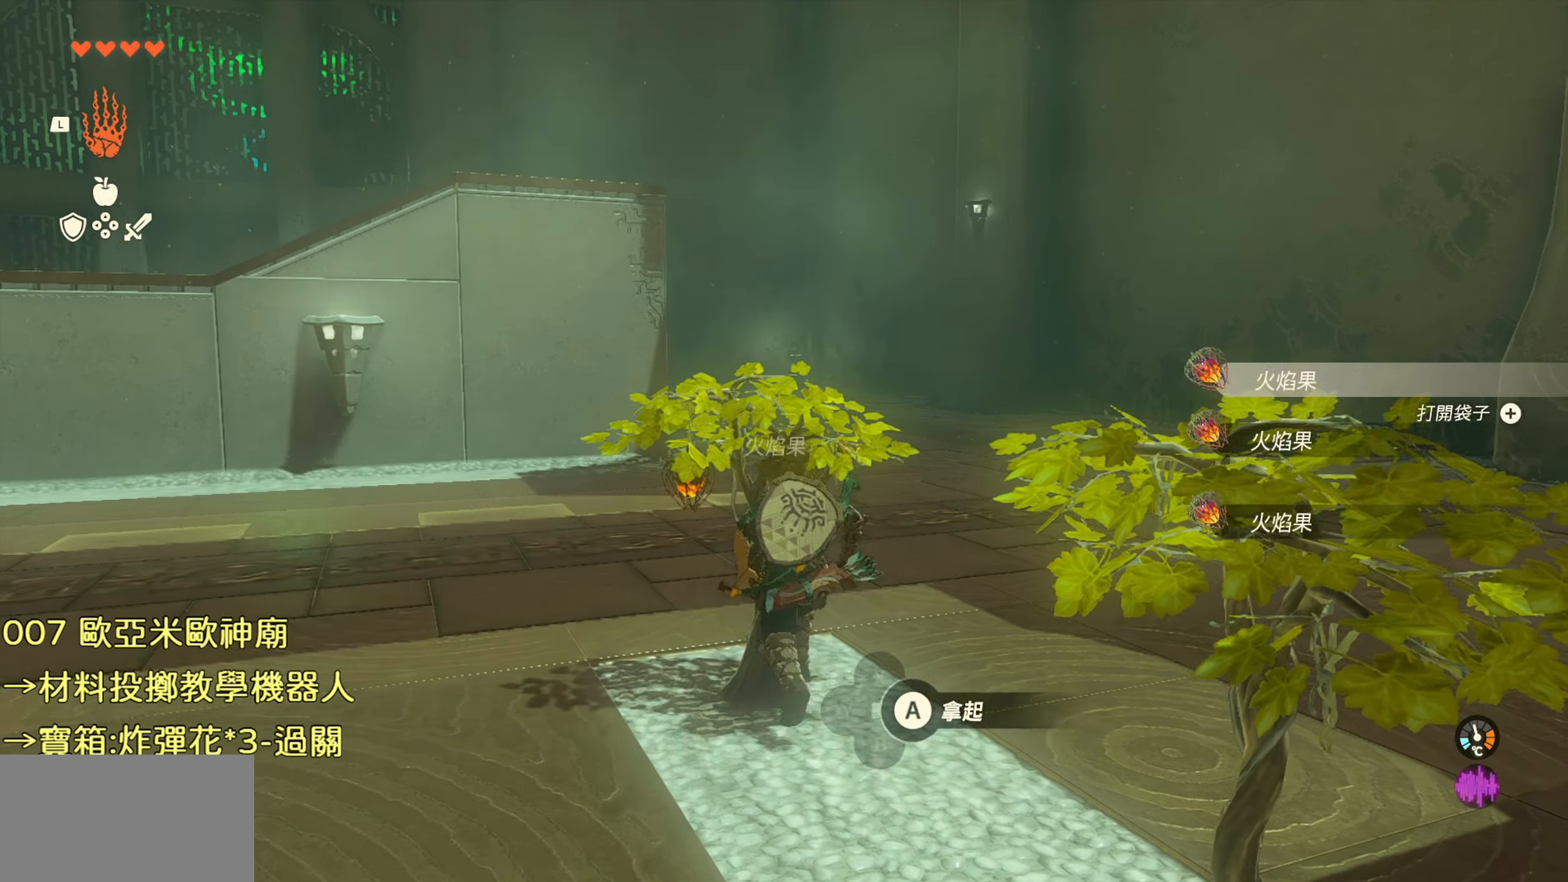
{"buttons": [], "left_stick": "right", "right_stick": "left", "events": [[17, "CIRCLE", "down"], [84, "CIRCLE", "up"], [167, "CIRCLE", "down"], [250, "CIRCLE", "up"], [467, "left_stick", "right"], [500, "right_stick", "left"]]}
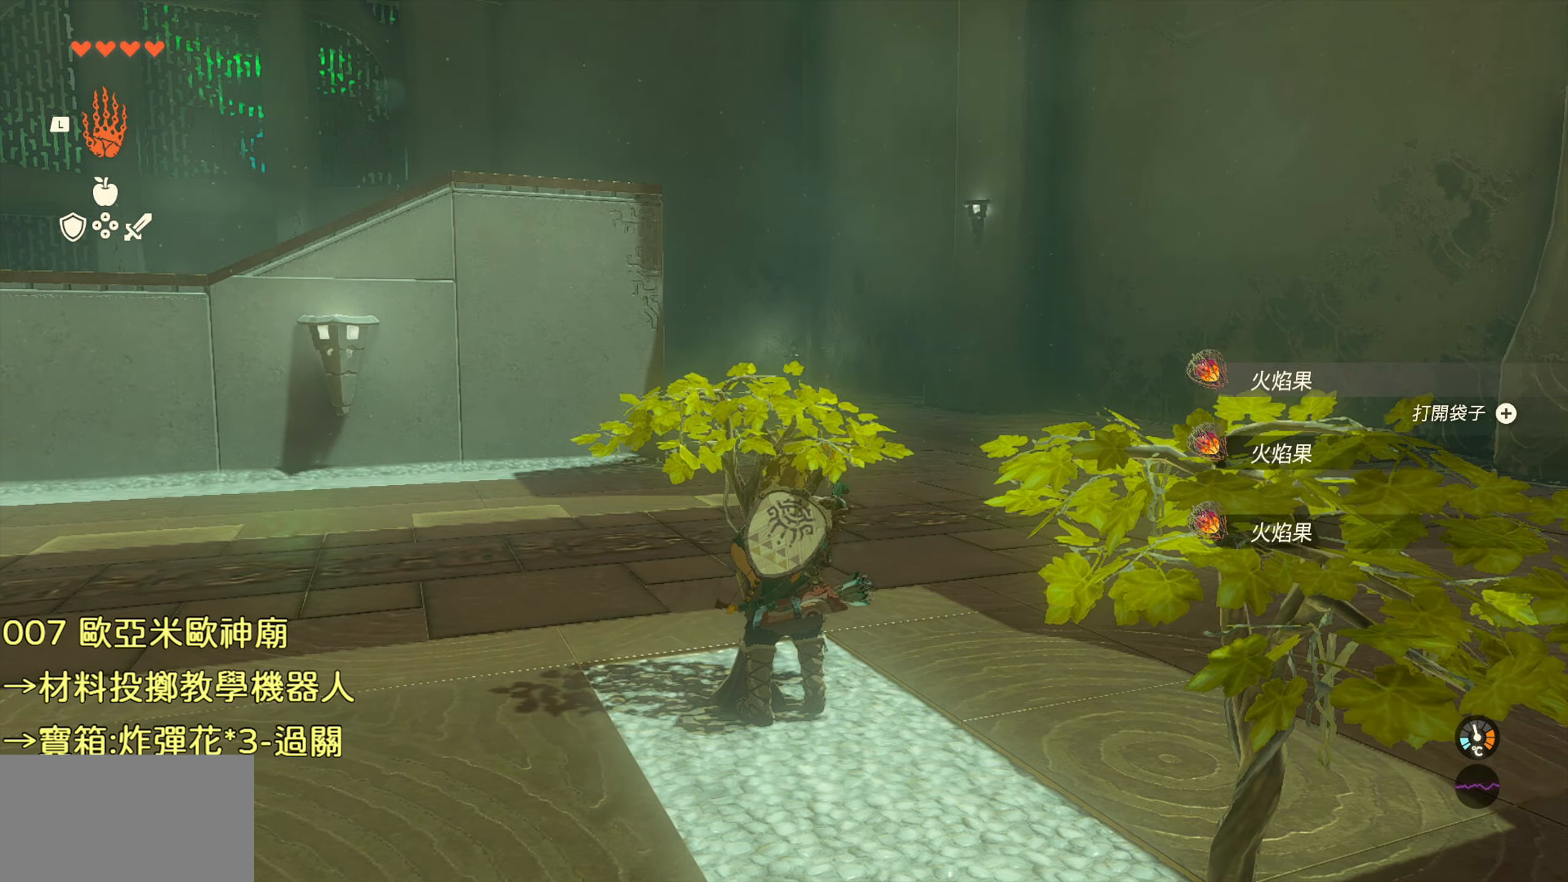
{"buttons": [], "left_stick": "down-right", "right_stick": "left", "events": [[17, "left_stick", "down-right"]]}
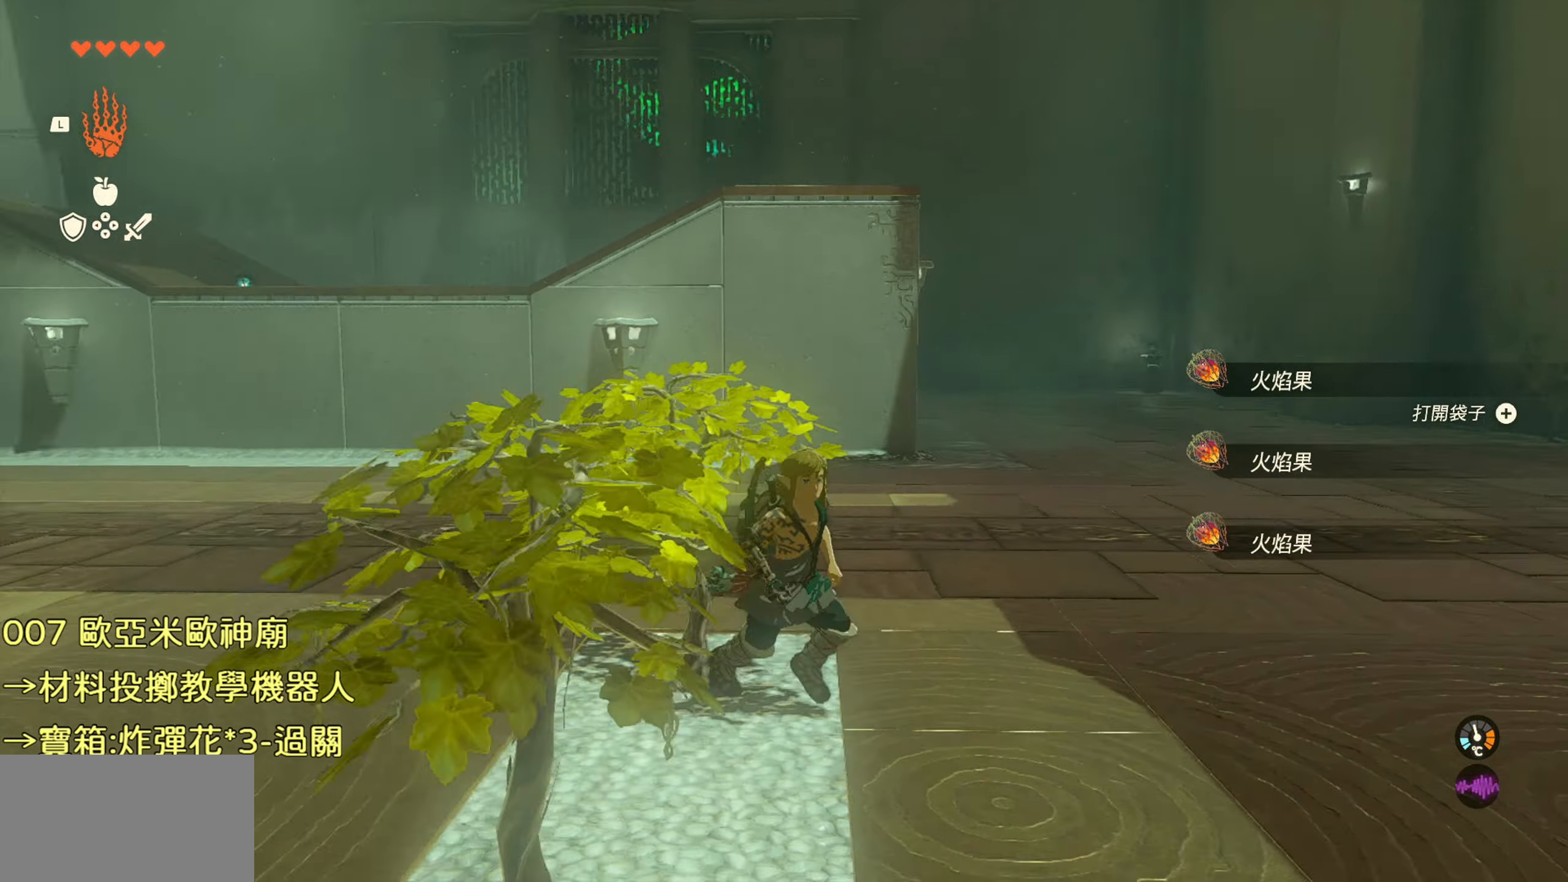
{"buttons": [], "left_stick": "down-right", "right_stick": "left", "events": []}
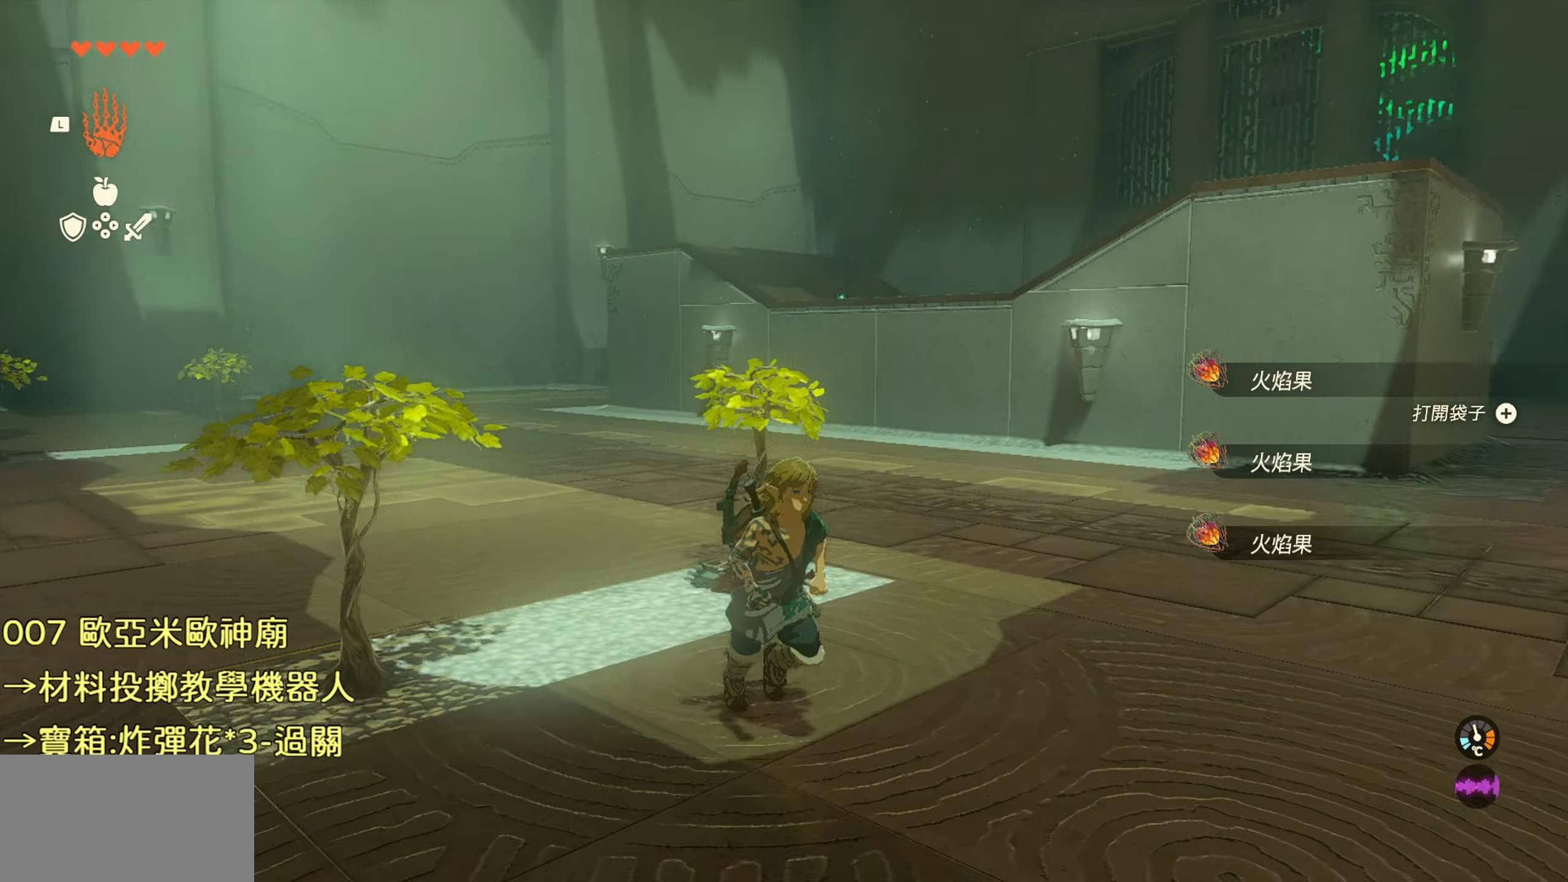
{"buttons": [], "left_stick": "down-right", "right_stick": "up-left", "events": [[284, "right_stick", "up-left"]]}
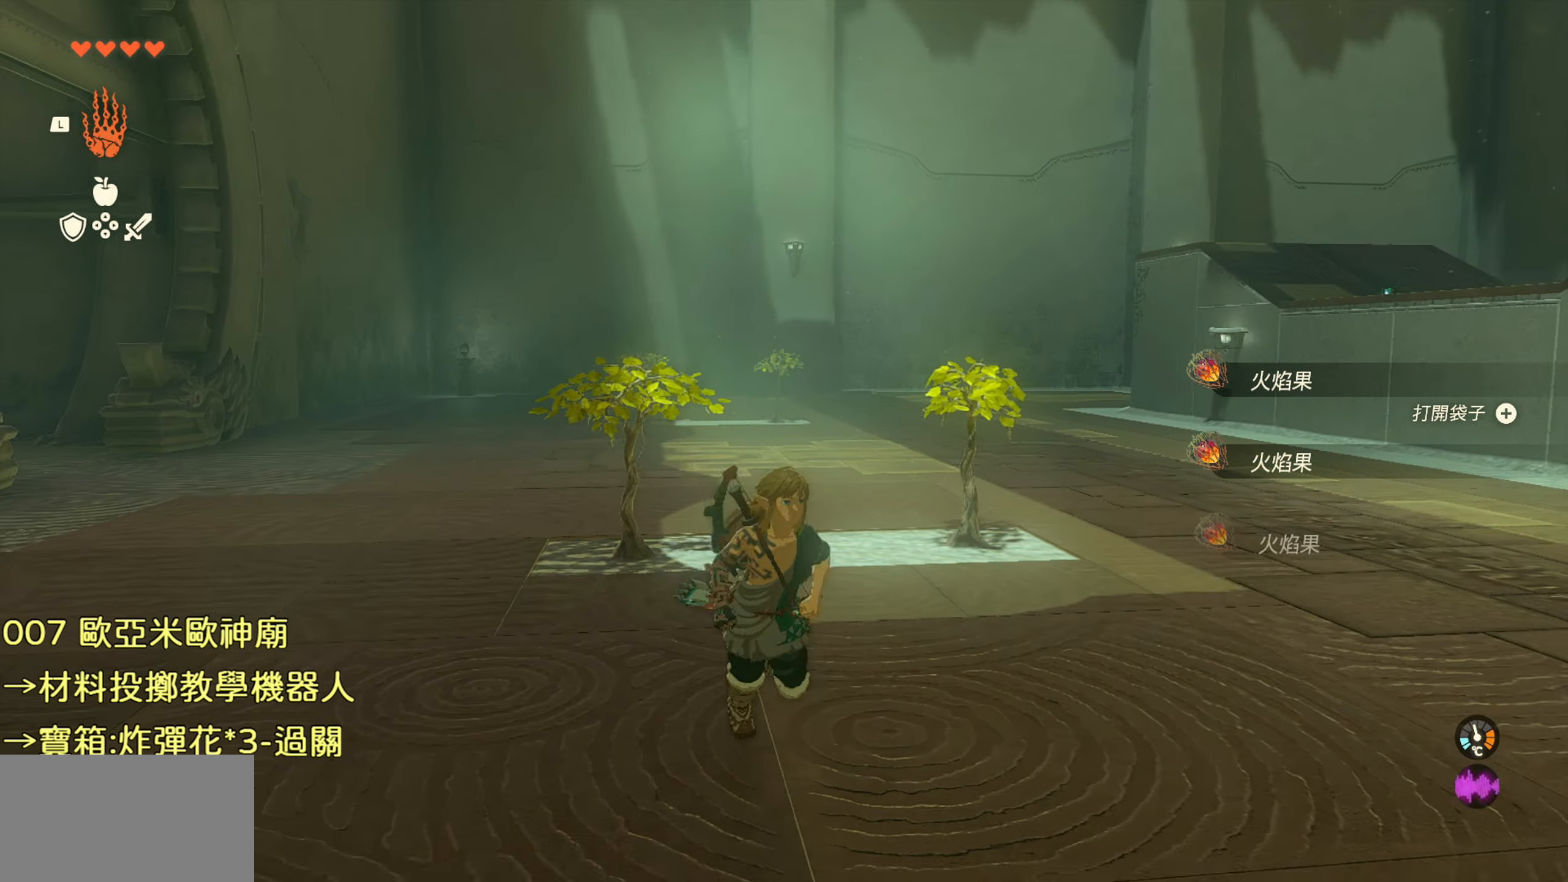
{"buttons": [], "left_stick": "right", "right_stick": "right", "events": [[17, "right_stick", "center"], [50, "left_stick", "right"], [367, "right_stick", "right"]]}
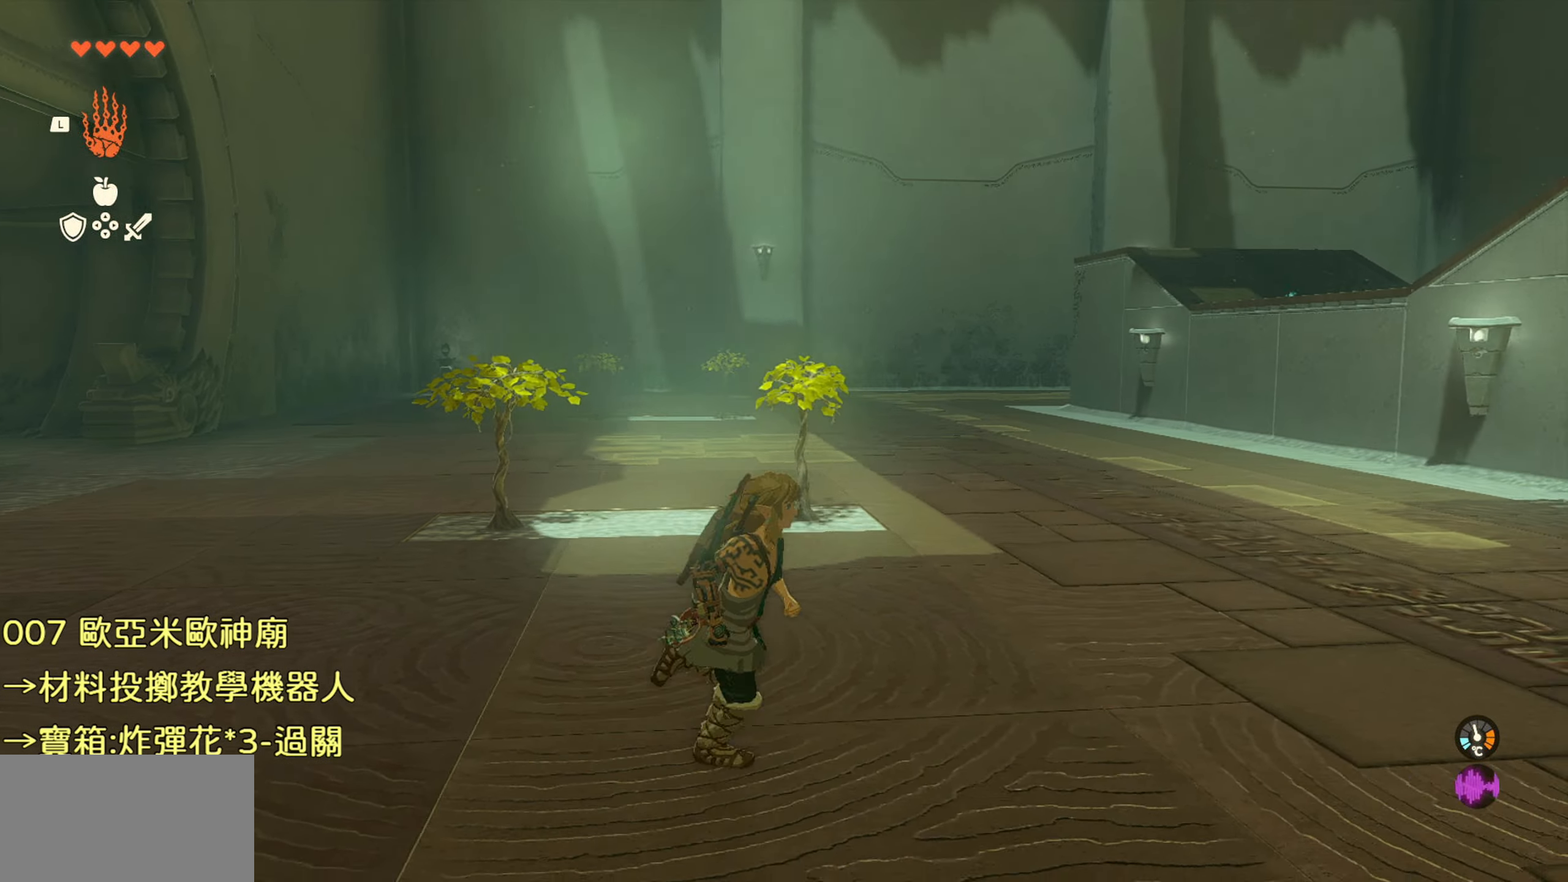
{"buttons": ["TRIANGLE"], "left_stick": "right", "right_stick": "center", "events": [[117, "right_stick", "center"], [450, "TRIANGLE", "down"]]}
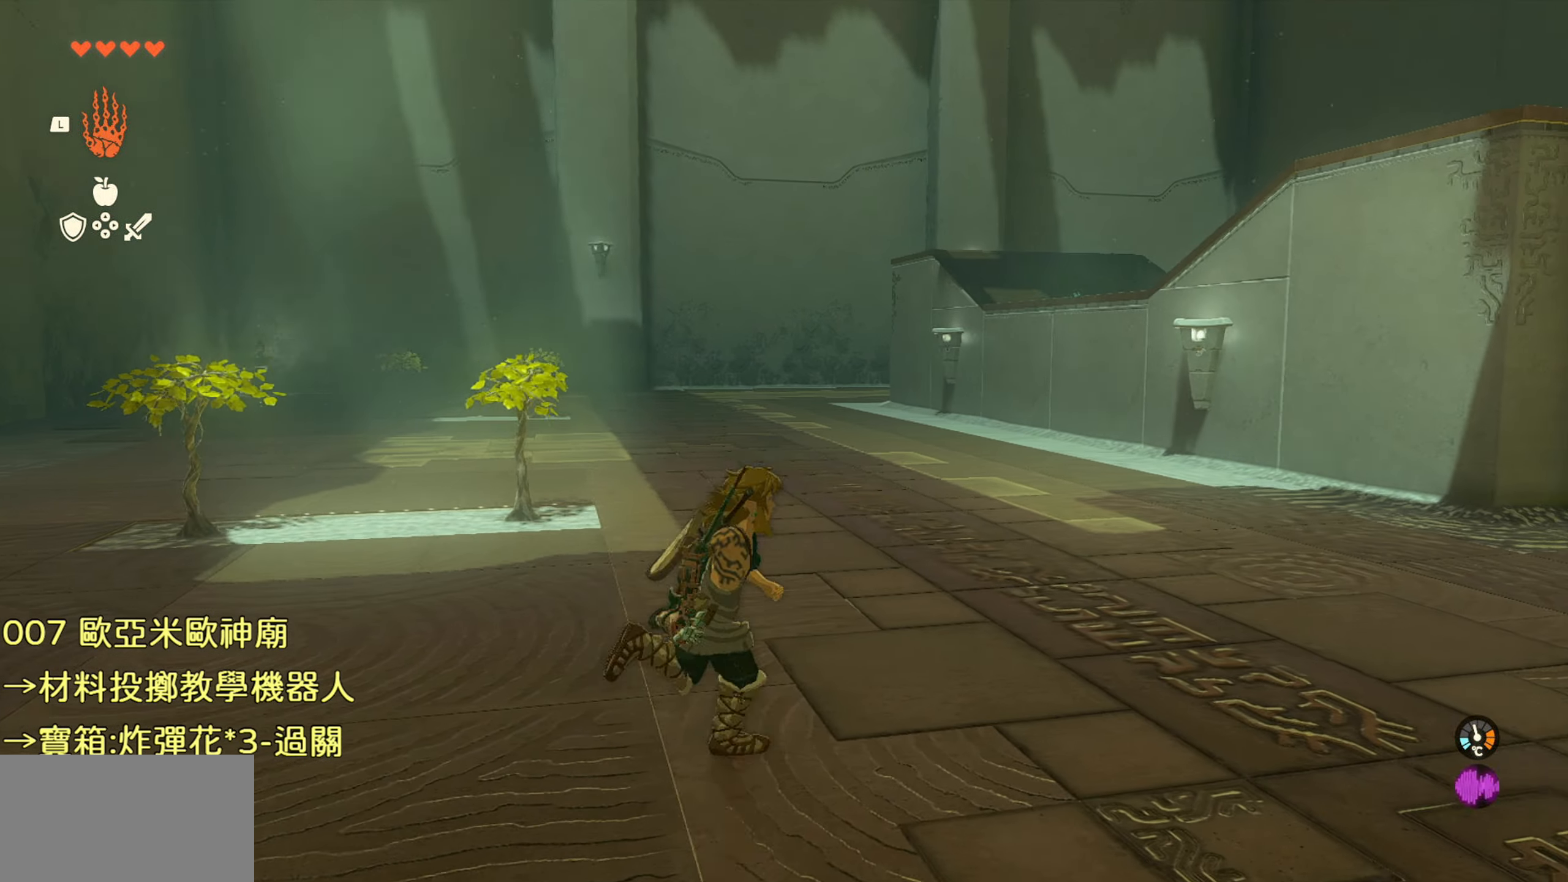
{"buttons": ["TRIANGLE"], "left_stick": "right", "right_stick": "center", "events": []}
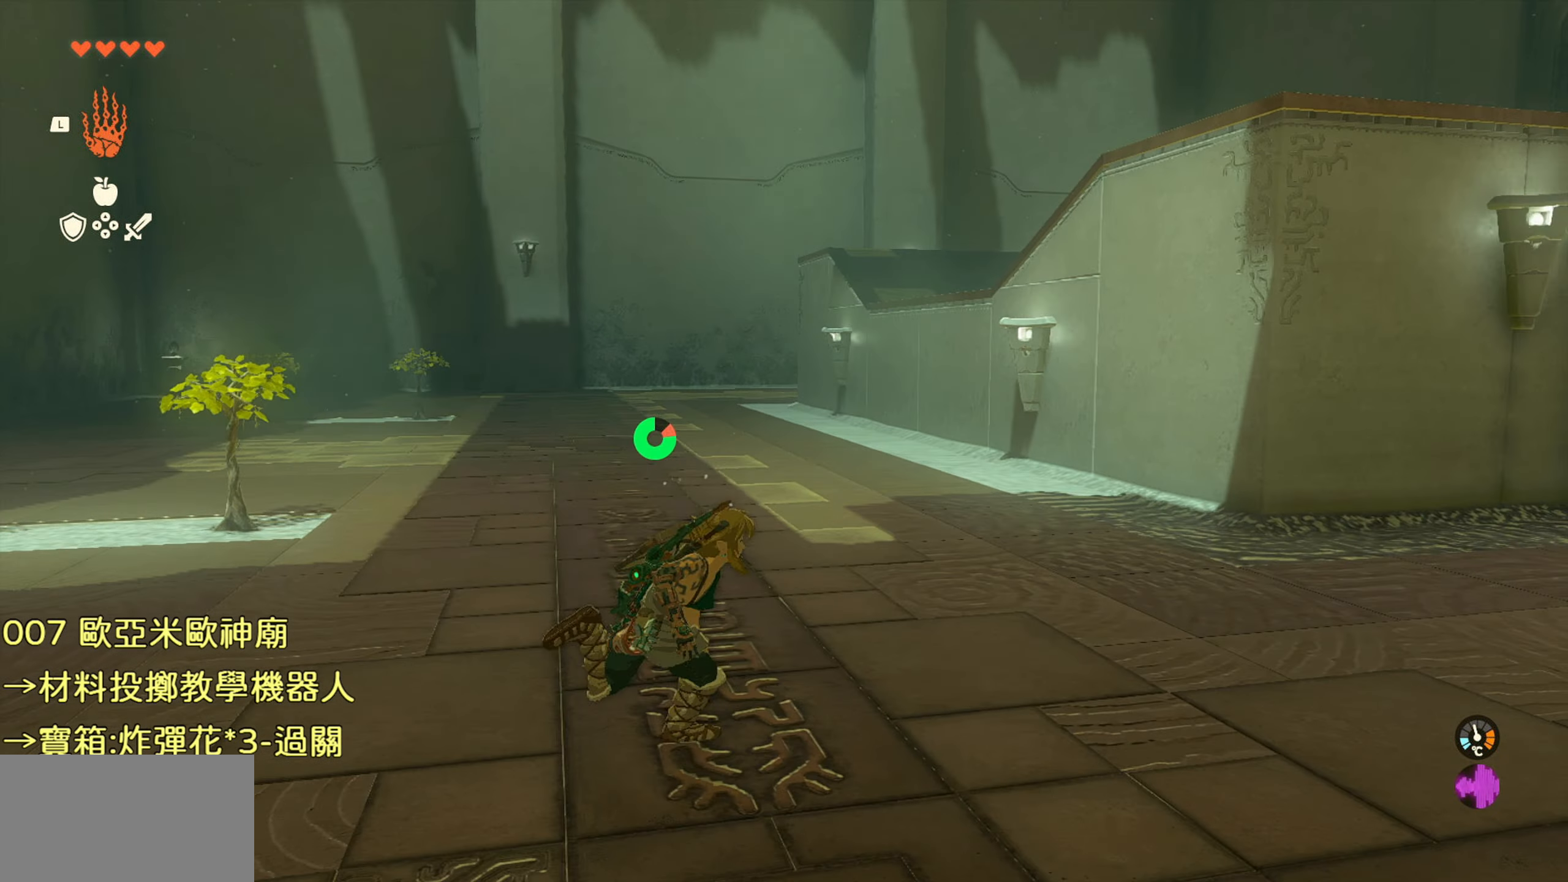
{"buttons": ["TRIANGLE"], "left_stick": "right", "right_stick": "center", "events": []}
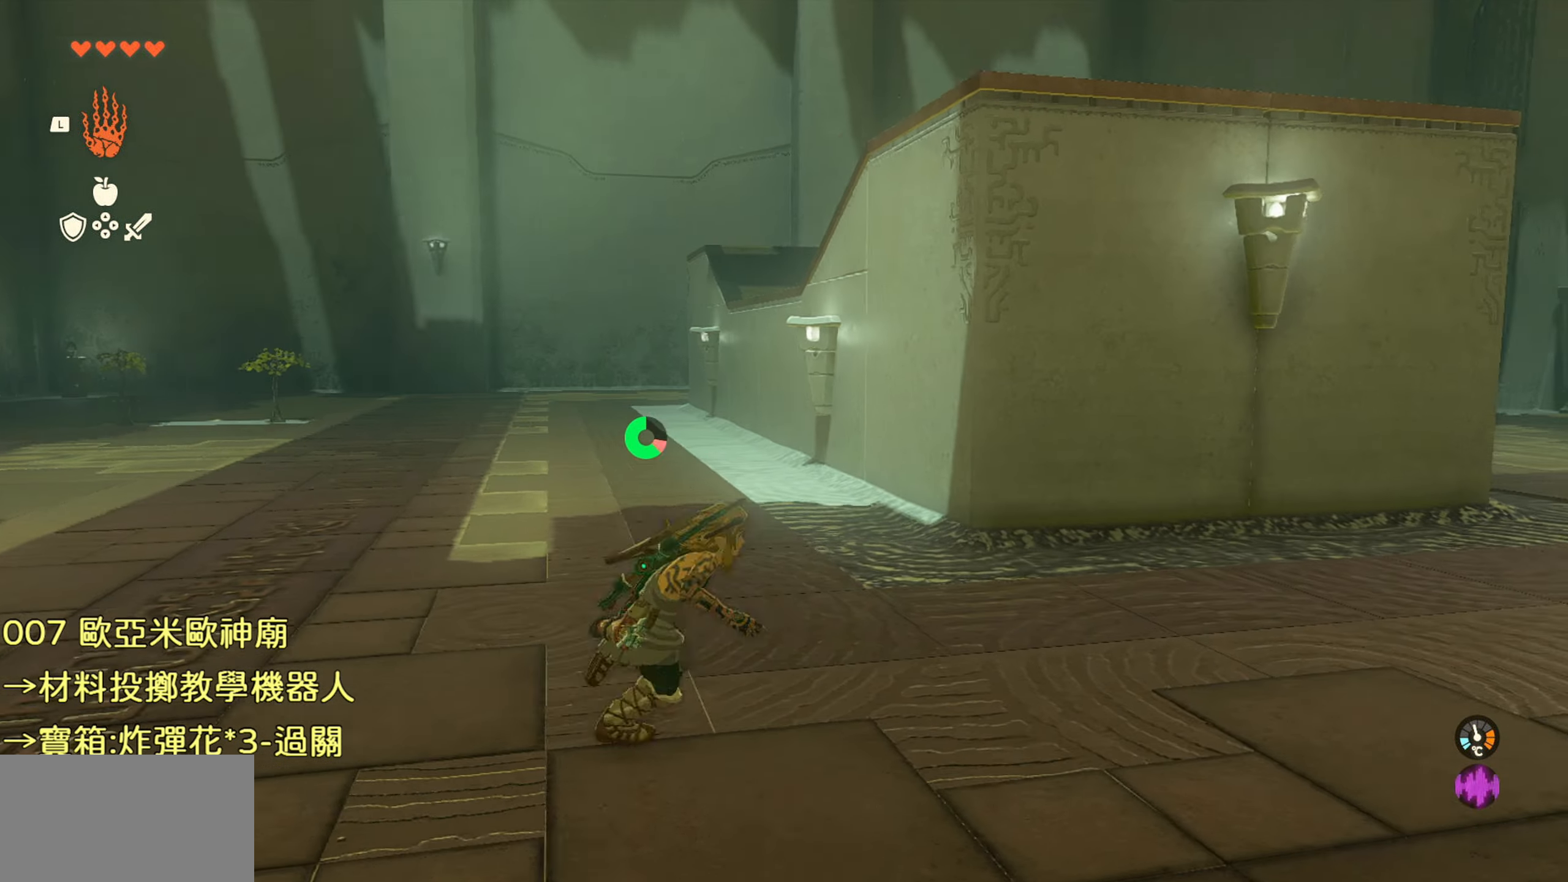
{"buttons": ["TRIANGLE"], "left_stick": "right", "right_stick": "center", "events": []}
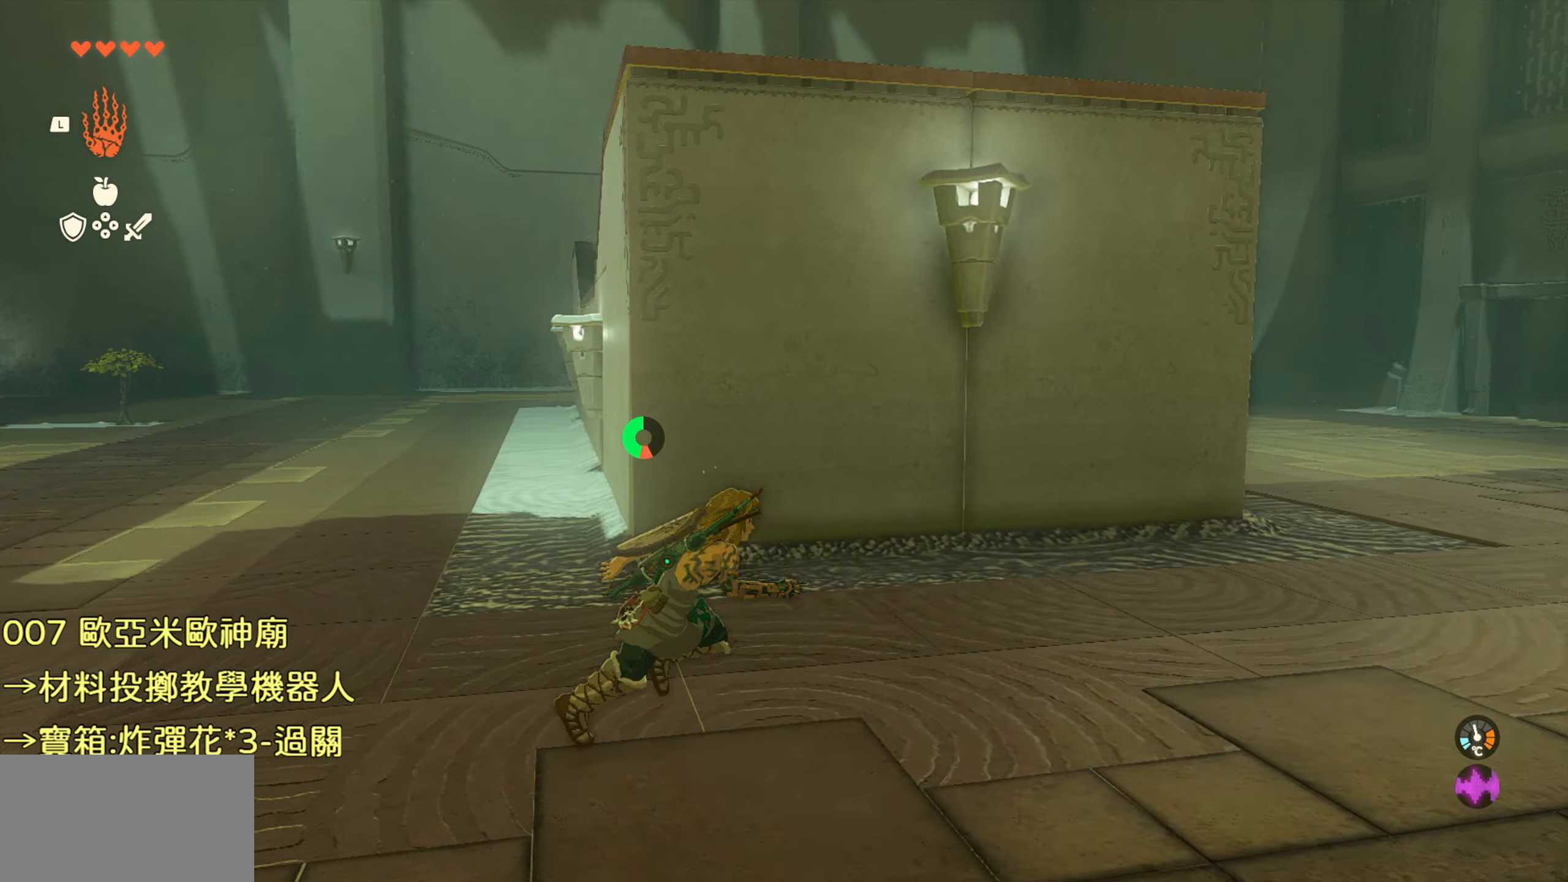
{"buttons": [], "left_stick": "up-right", "right_stick": "center", "events": [[116, "left_stick", "up-right"], [433, "TRIANGLE", "up"]]}
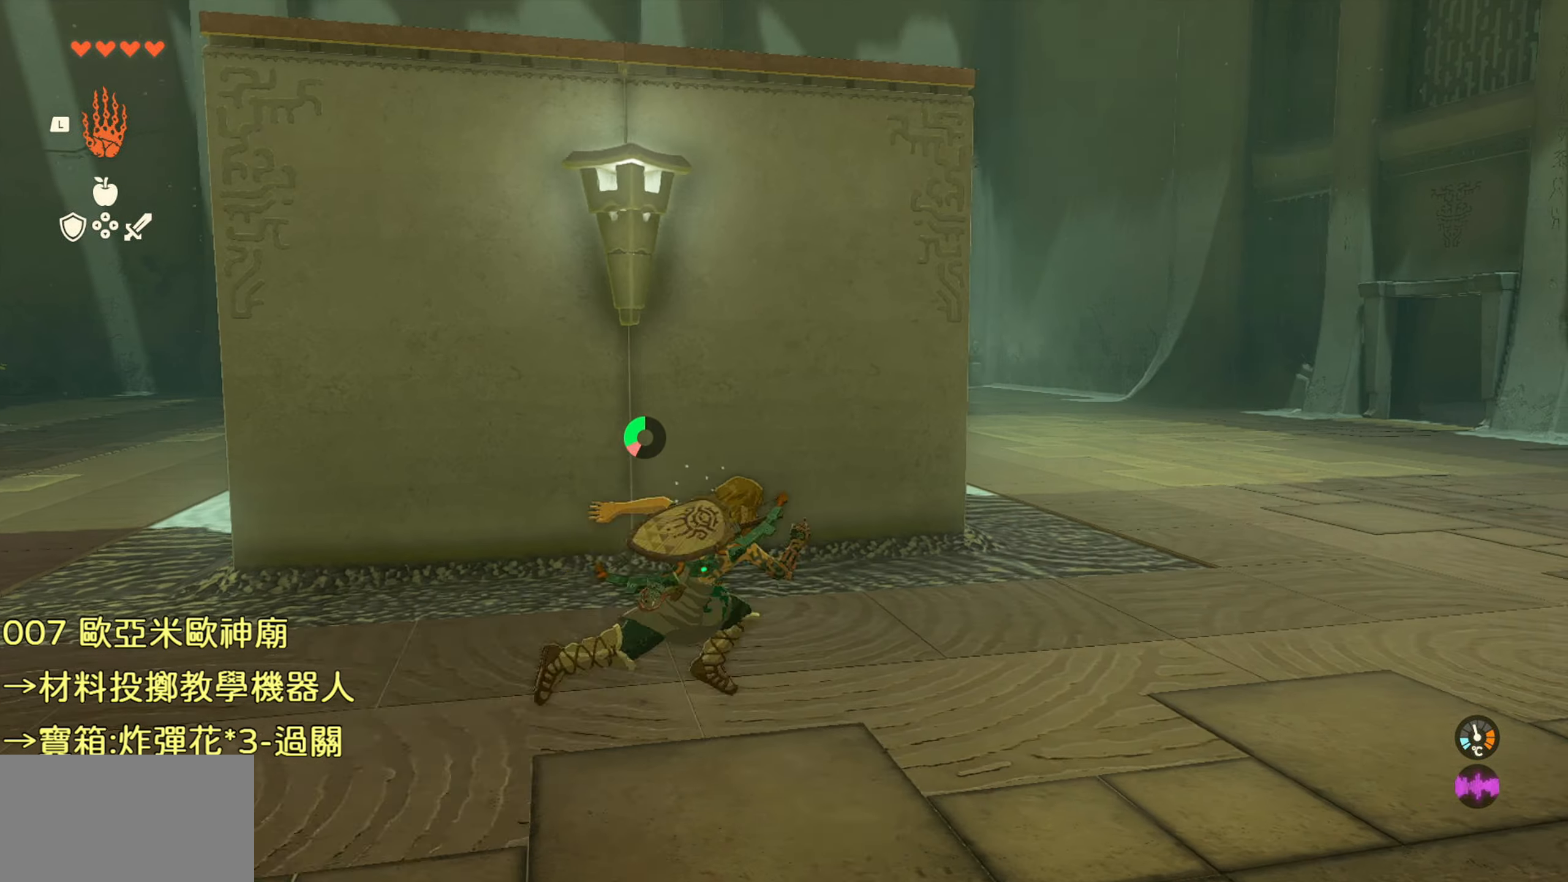
{"buttons": [], "left_stick": "up-right", "right_stick": "left", "events": [[250, "right_stick", "left"]]}
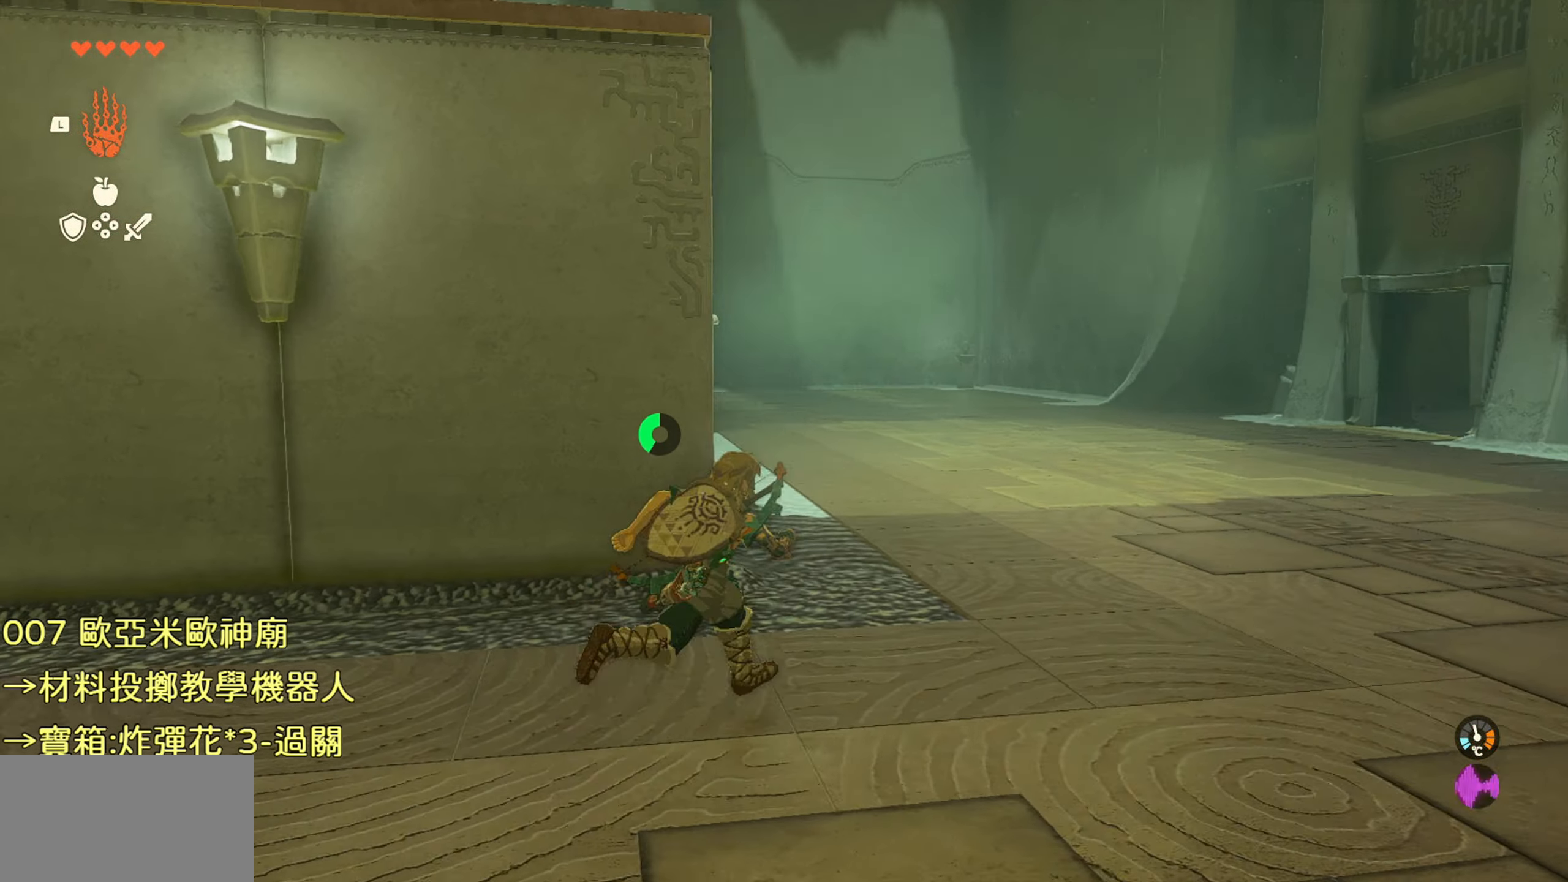
{"buttons": [], "left_stick": "up-right", "right_stick": "left", "events": []}
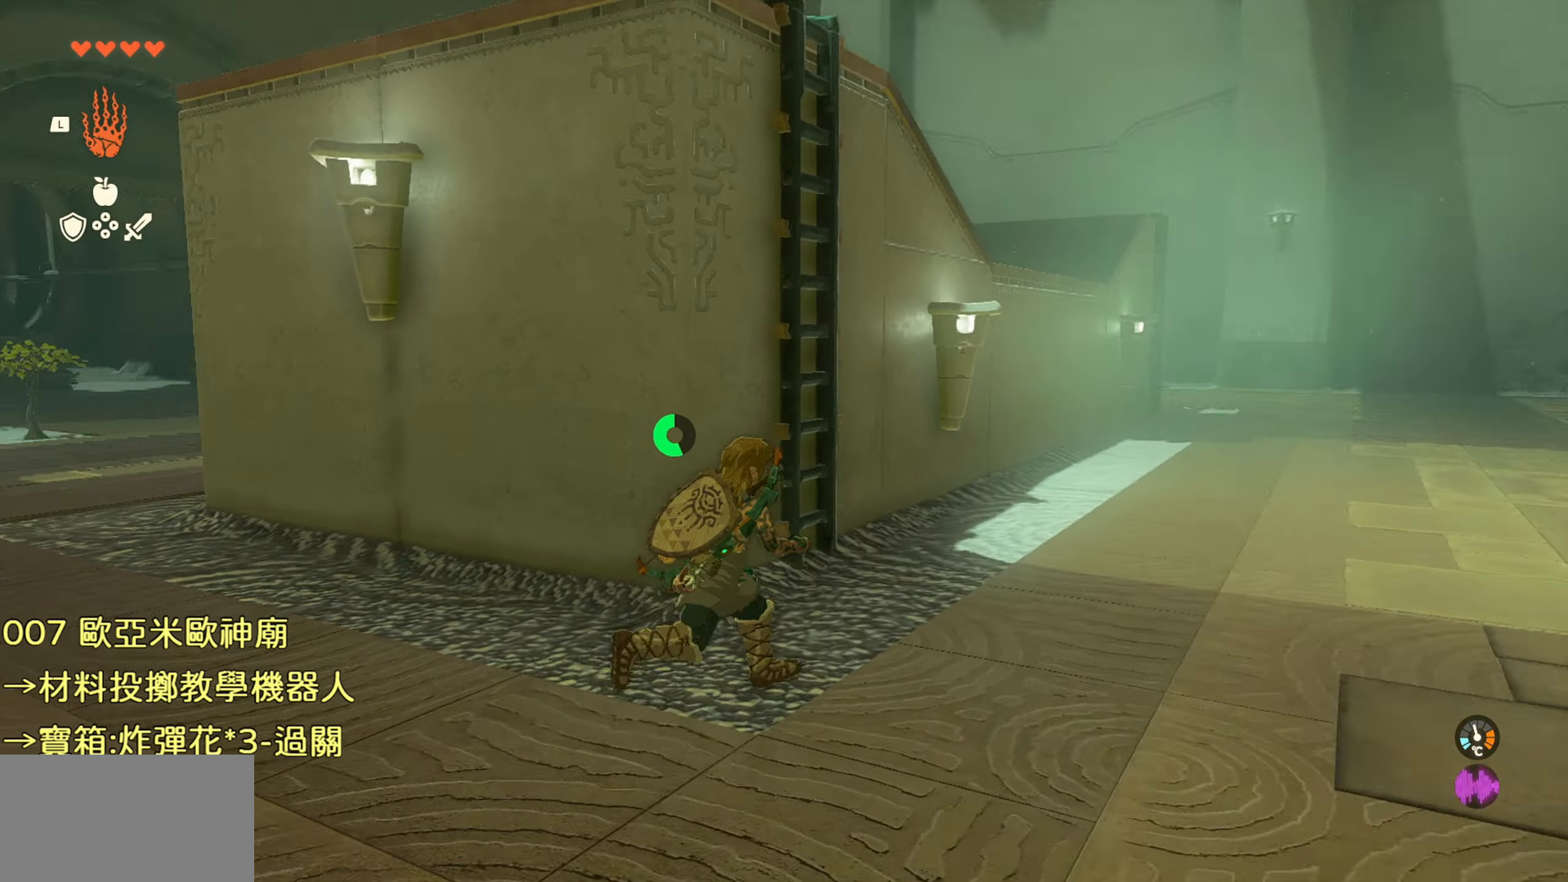
{"buttons": [], "left_stick": "up", "right_stick": "center", "events": [[333, "left_stick", "up"], [383, "right_stick", "center"]]}
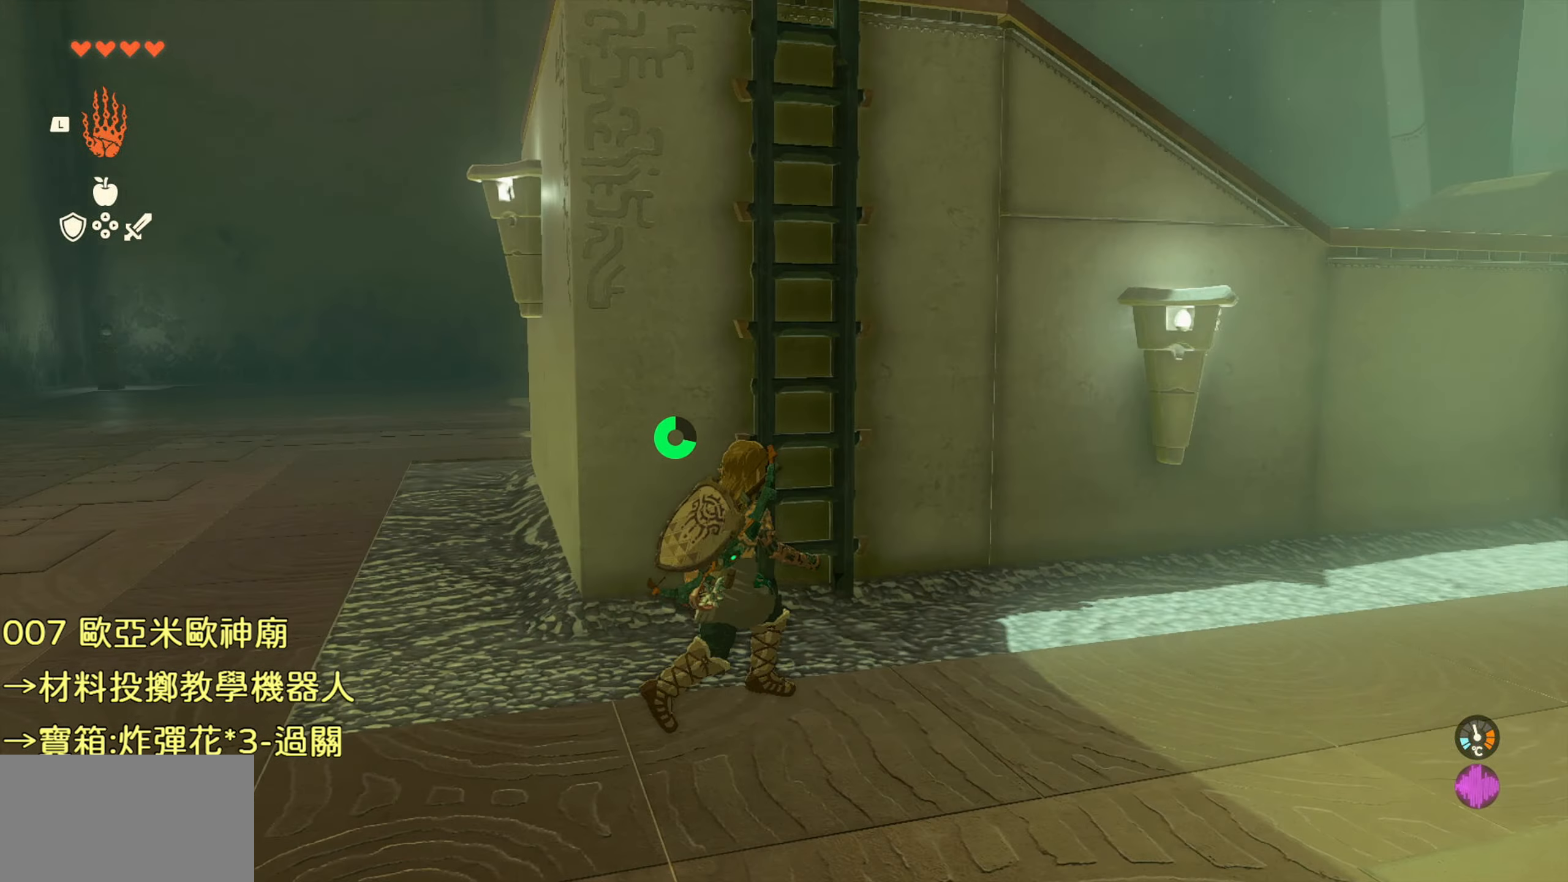
{"buttons": [], "left_stick": "up", "right_stick": "center", "events": [[383, "CROSS", "down"], [500, "CROSS", "up"]]}
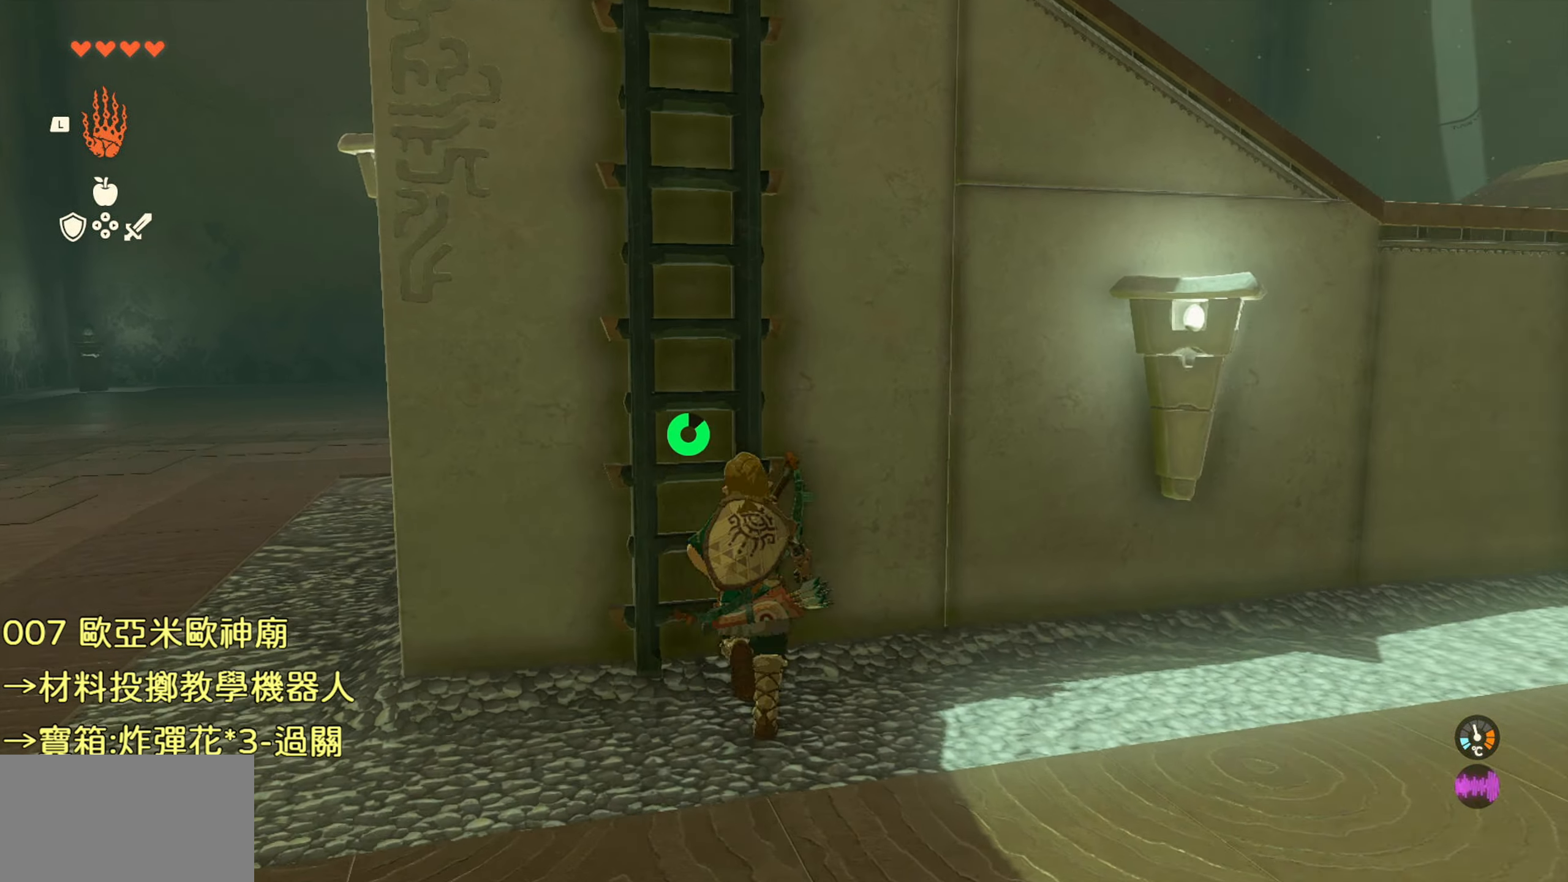
{"buttons": [], "left_stick": "up", "right_stick": "center", "events": [[83, "CROSS", "down"], [200, "CROSS", "up"], [316, "CROSS", "down"], [483, "CROSS", "up"]]}
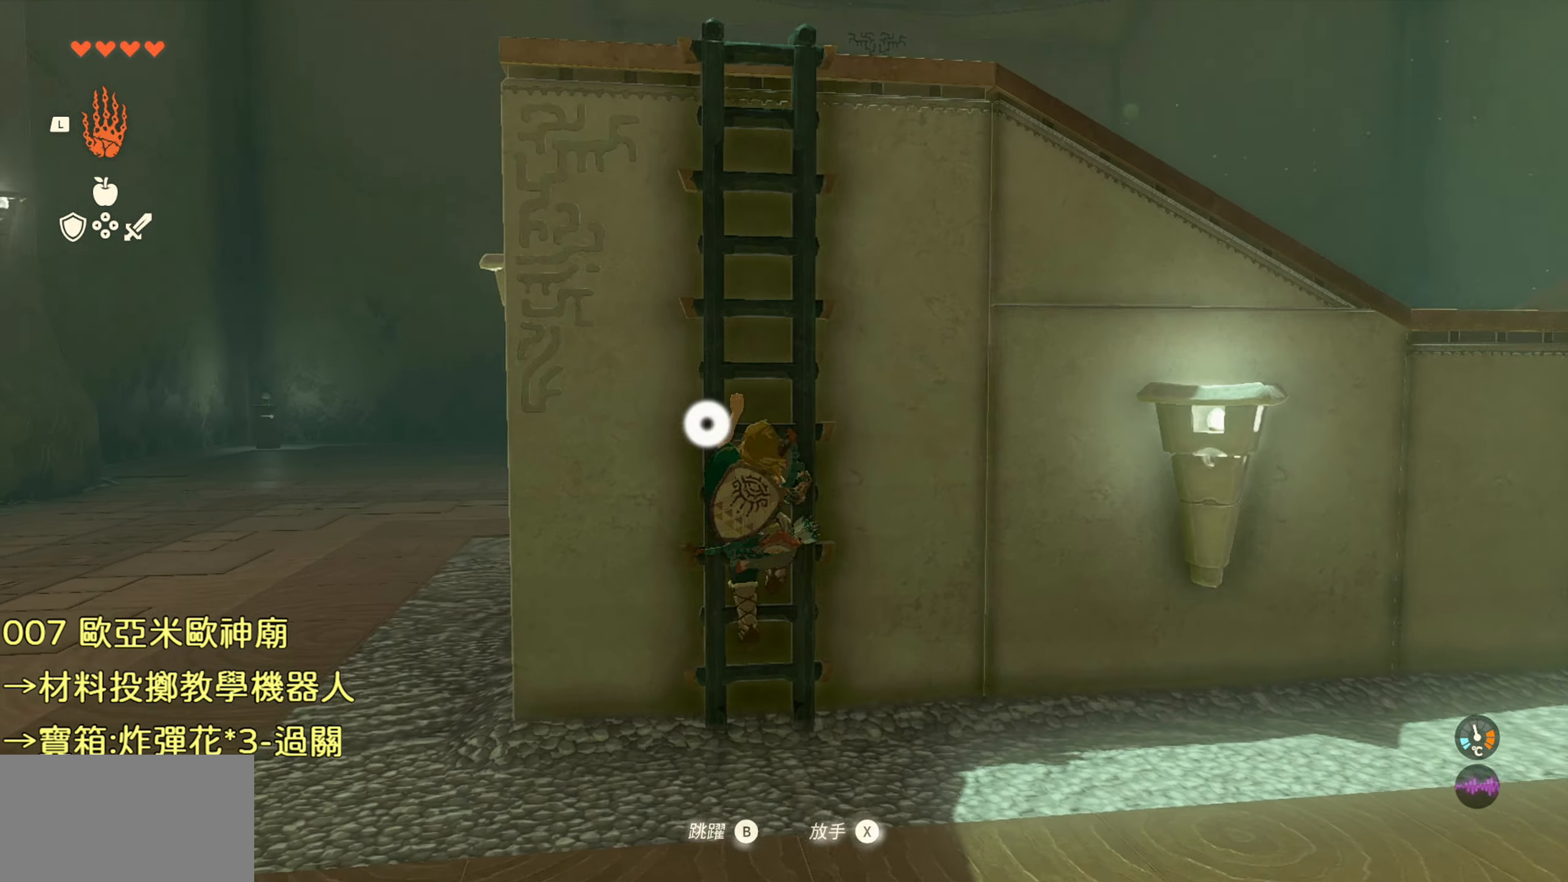
{"buttons": [], "left_stick": "up", "right_stick": "center", "events": [[250, "CROSS", "down"], [300, "CROSS", "up"]]}
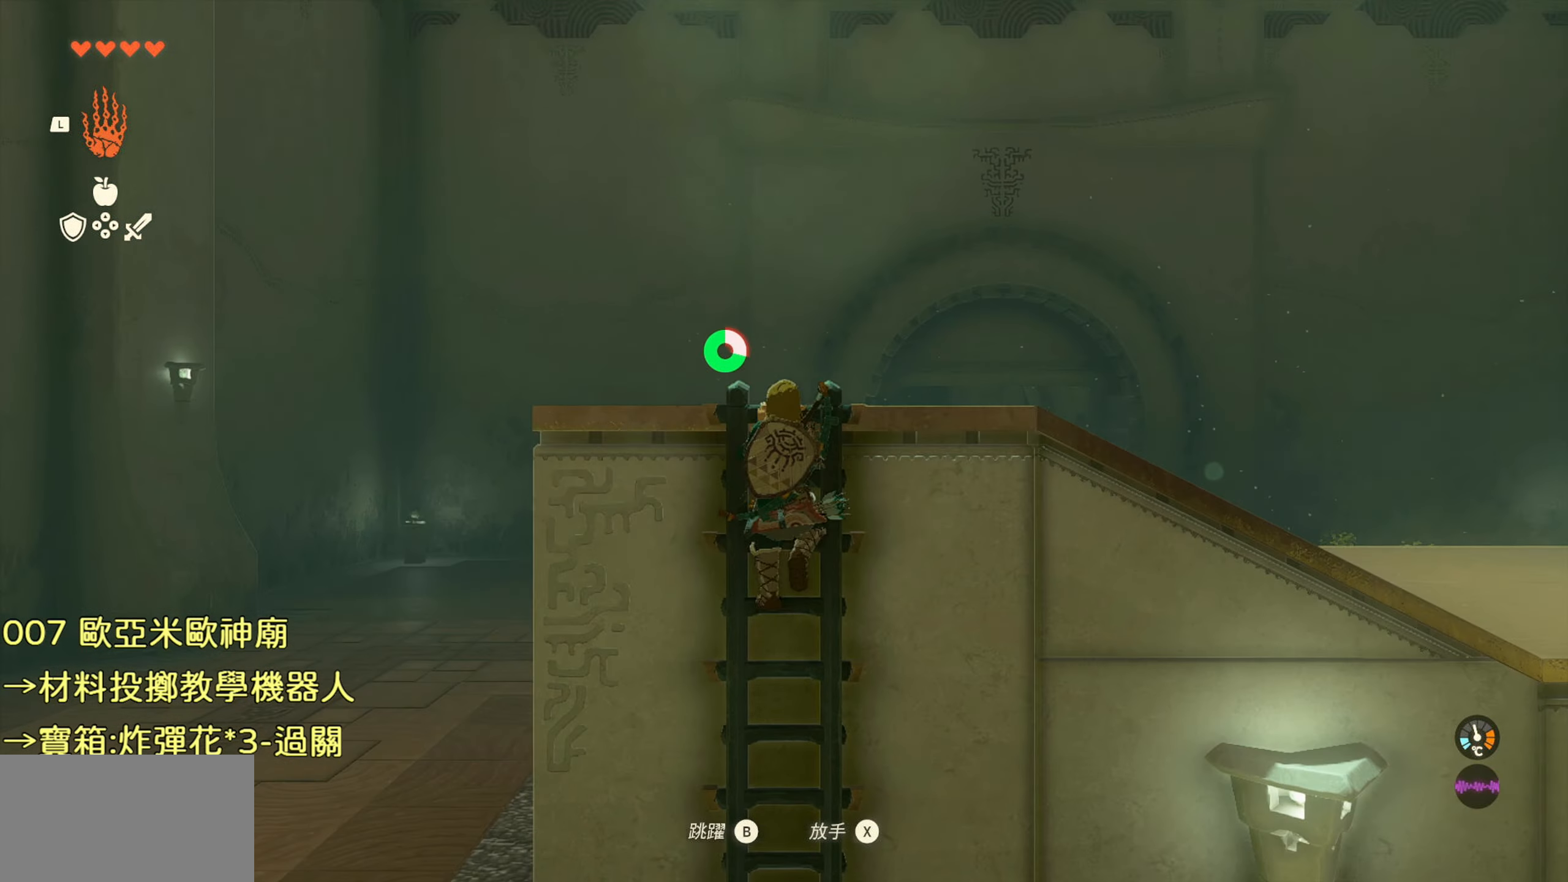
{"buttons": [], "left_stick": "center", "right_stick": "down-right", "events": [[166, "right_stick", "down-right"], [183, "left_stick", "center"]]}
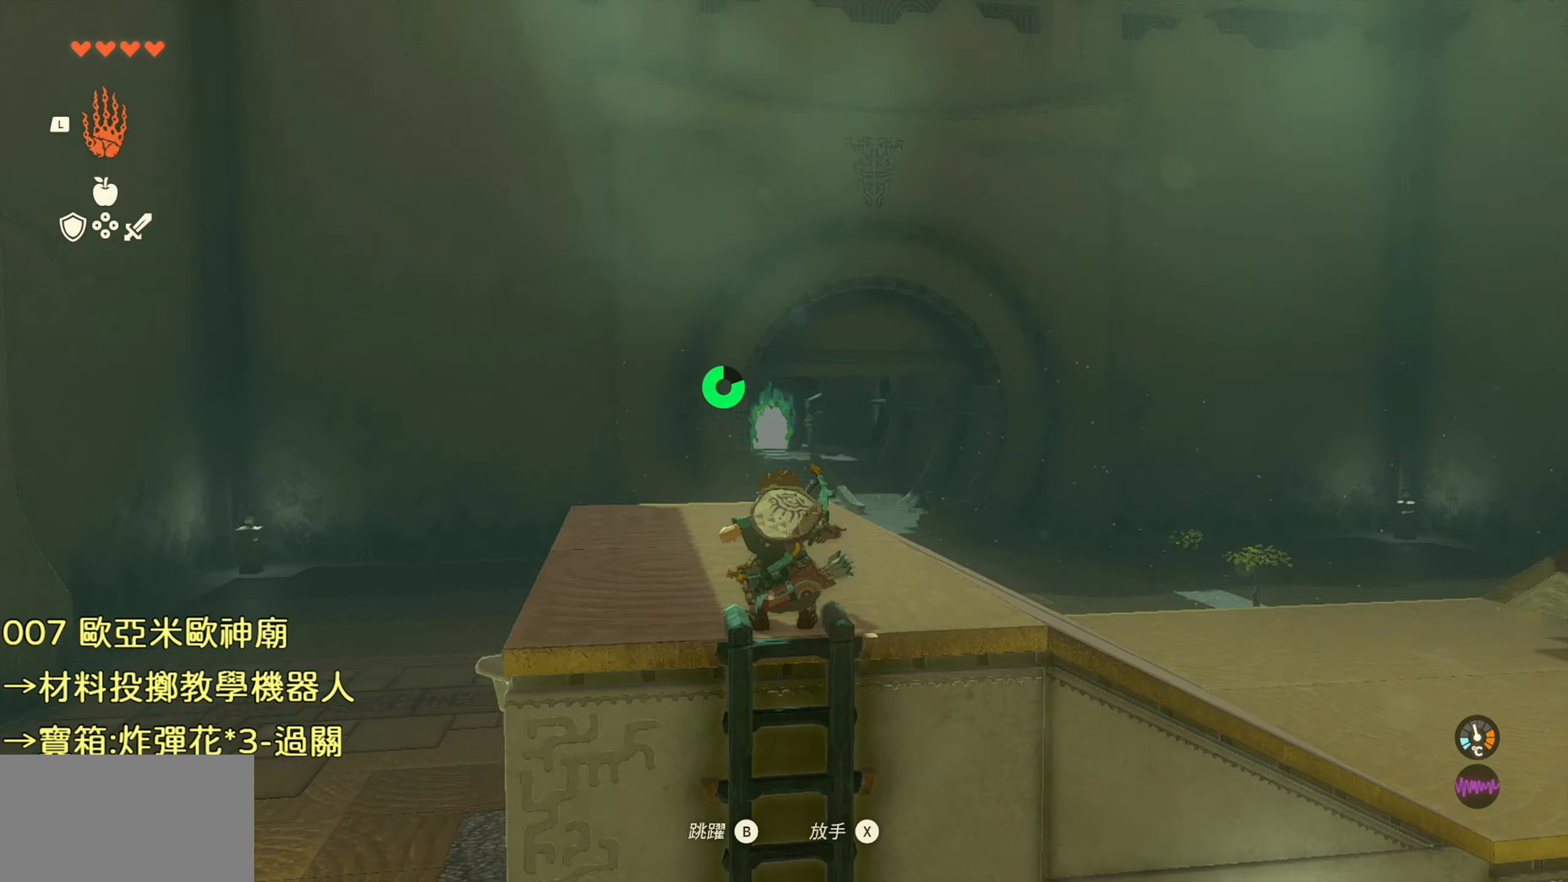
{"buttons": [], "left_stick": "up", "right_stick": "down-right", "events": [[100, "left_stick", "up"]]}
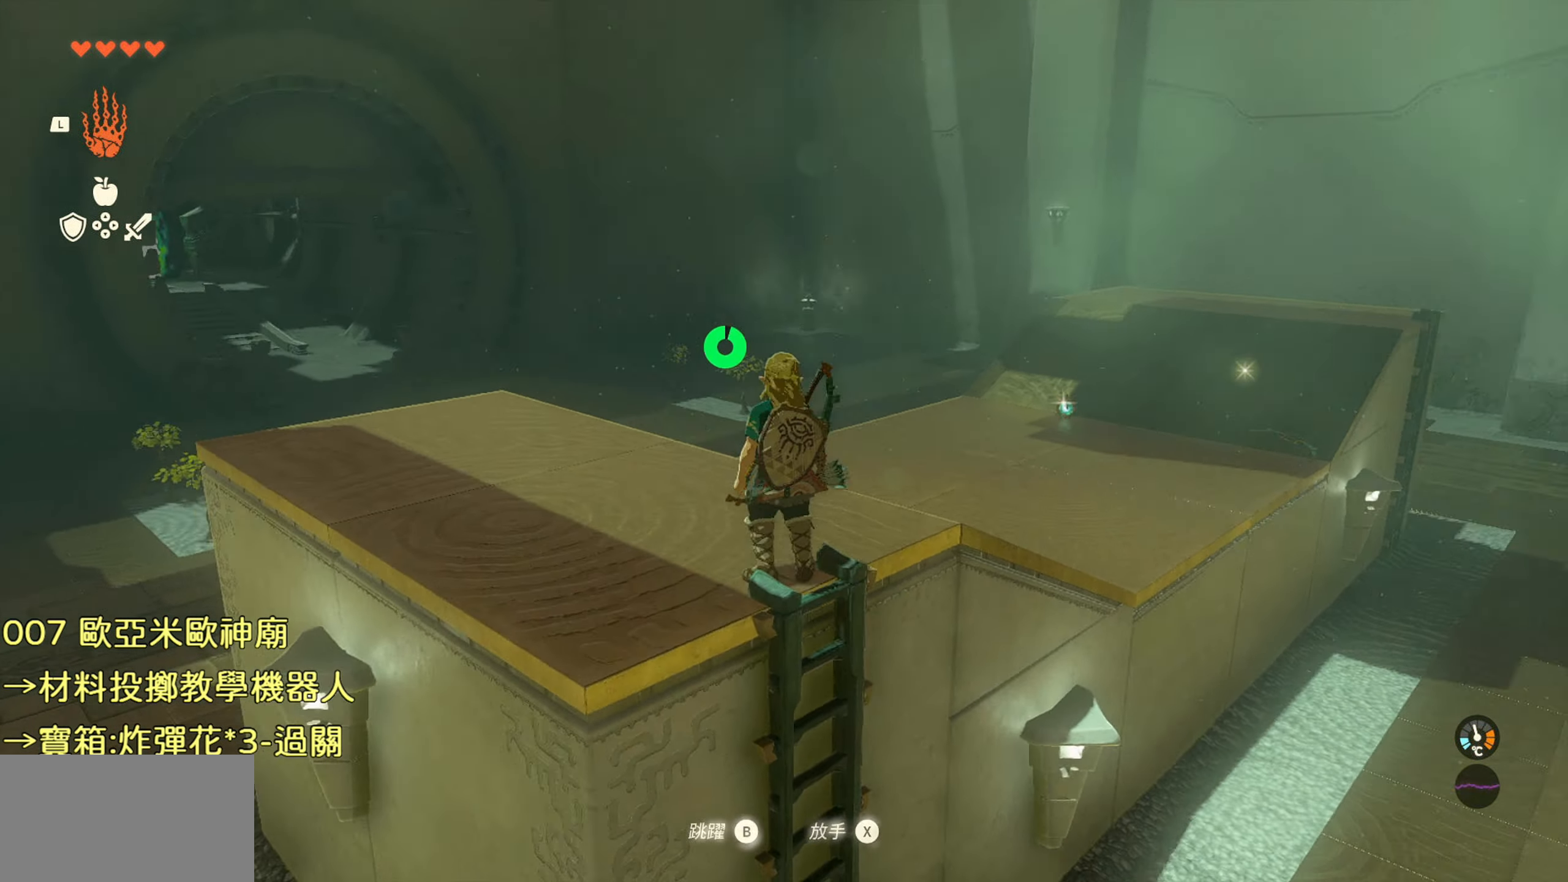
{"buttons": ["TRIANGLE"], "left_stick": "up", "right_stick": "center", "events": [[16, "right_stick", "right"], [150, "right_stick", "center"], [350, "TRIANGLE", "down"]]}
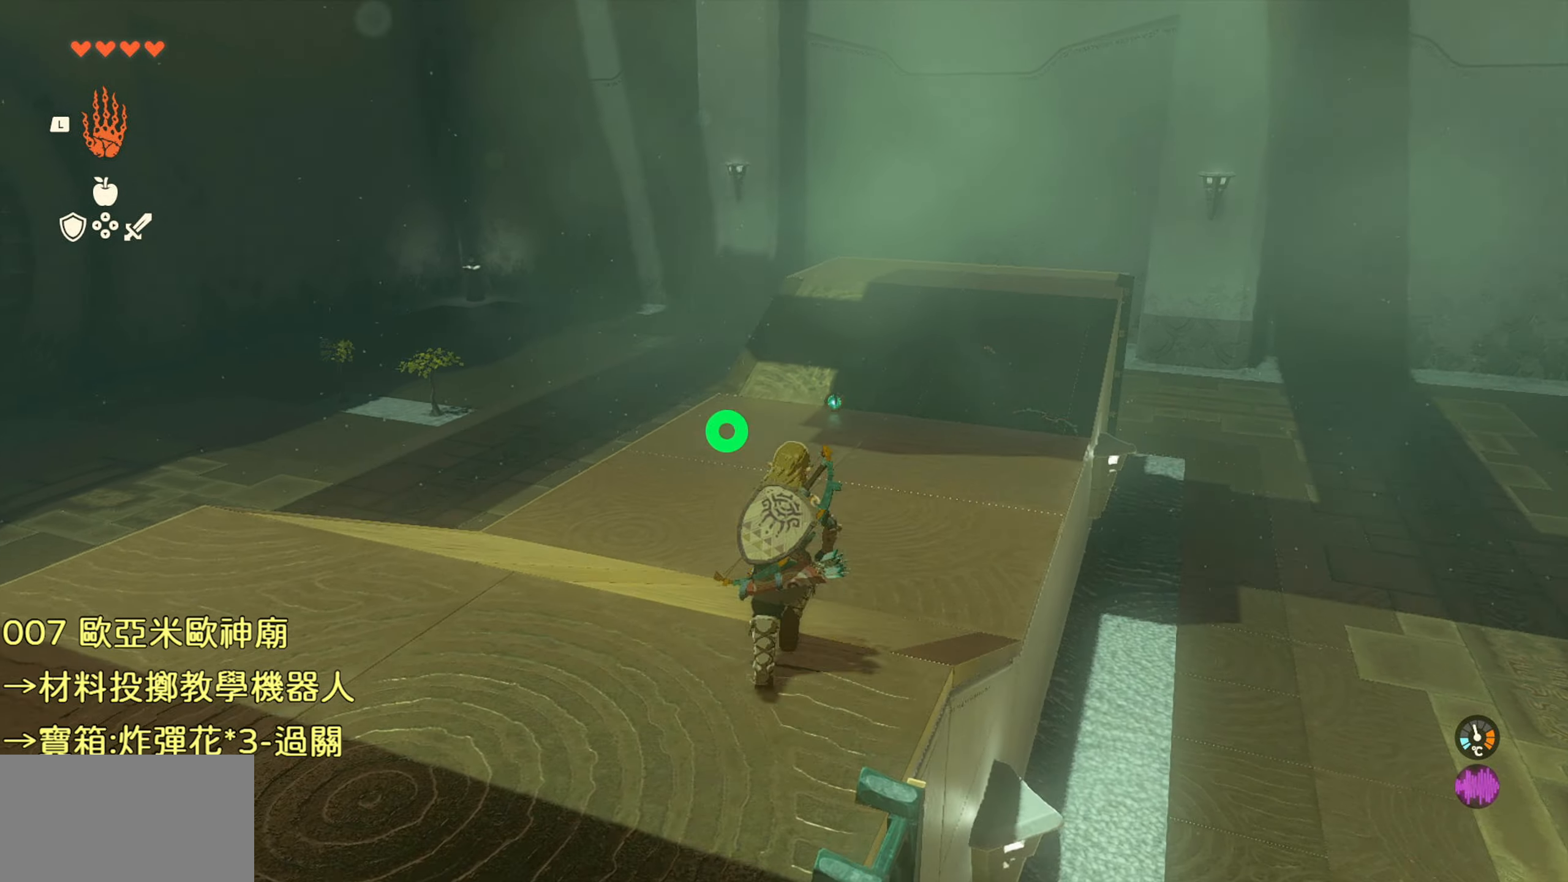
{"buttons": ["TRIANGLE"], "left_stick": "up", "right_stick": "center", "events": []}
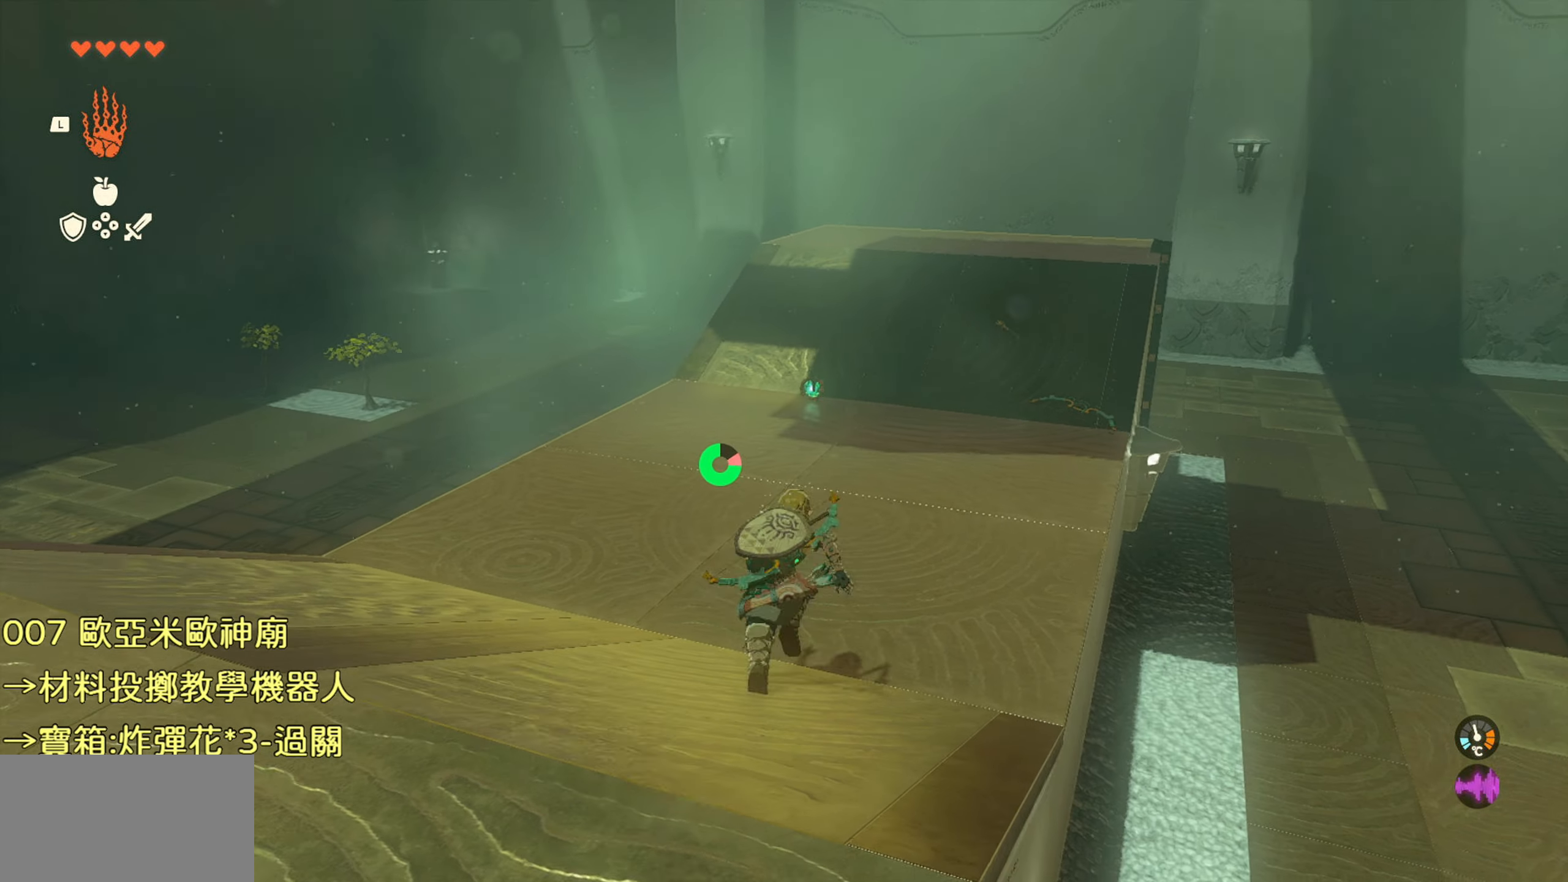
{"buttons": [], "left_stick": "up", "right_stick": "center", "events": [[417, "TRIANGLE", "up"]]}
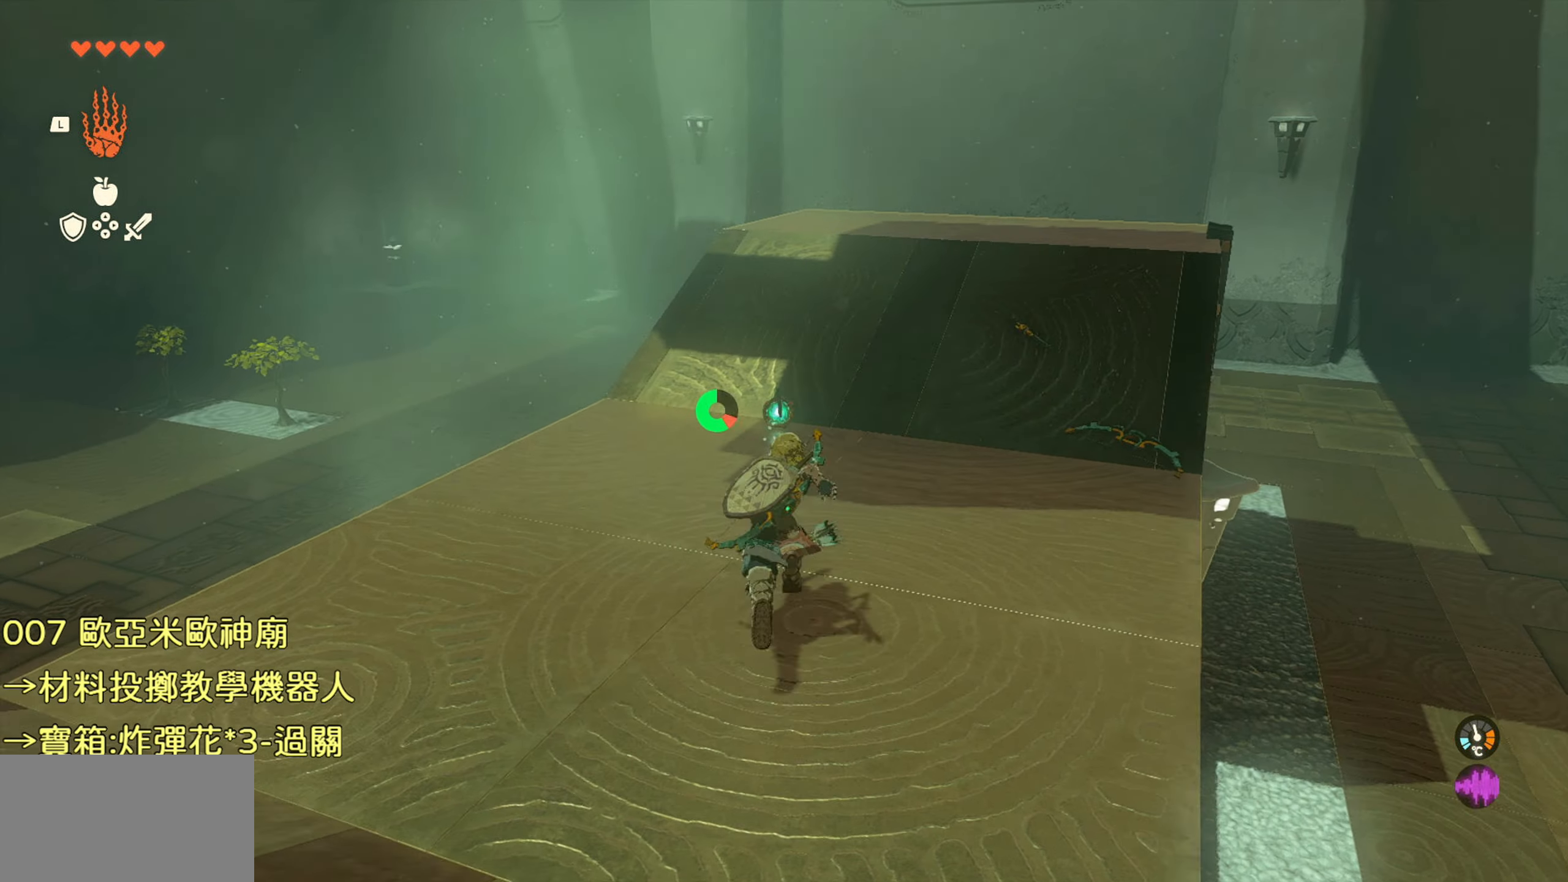
{"buttons": ["CIRCLE"], "left_stick": "center", "right_stick": "center", "events": [[283, "CIRCLE", "down"], [400, "CIRCLE", "up"], [433, "left_stick", "center"], [500, "CIRCLE", "down"]]}
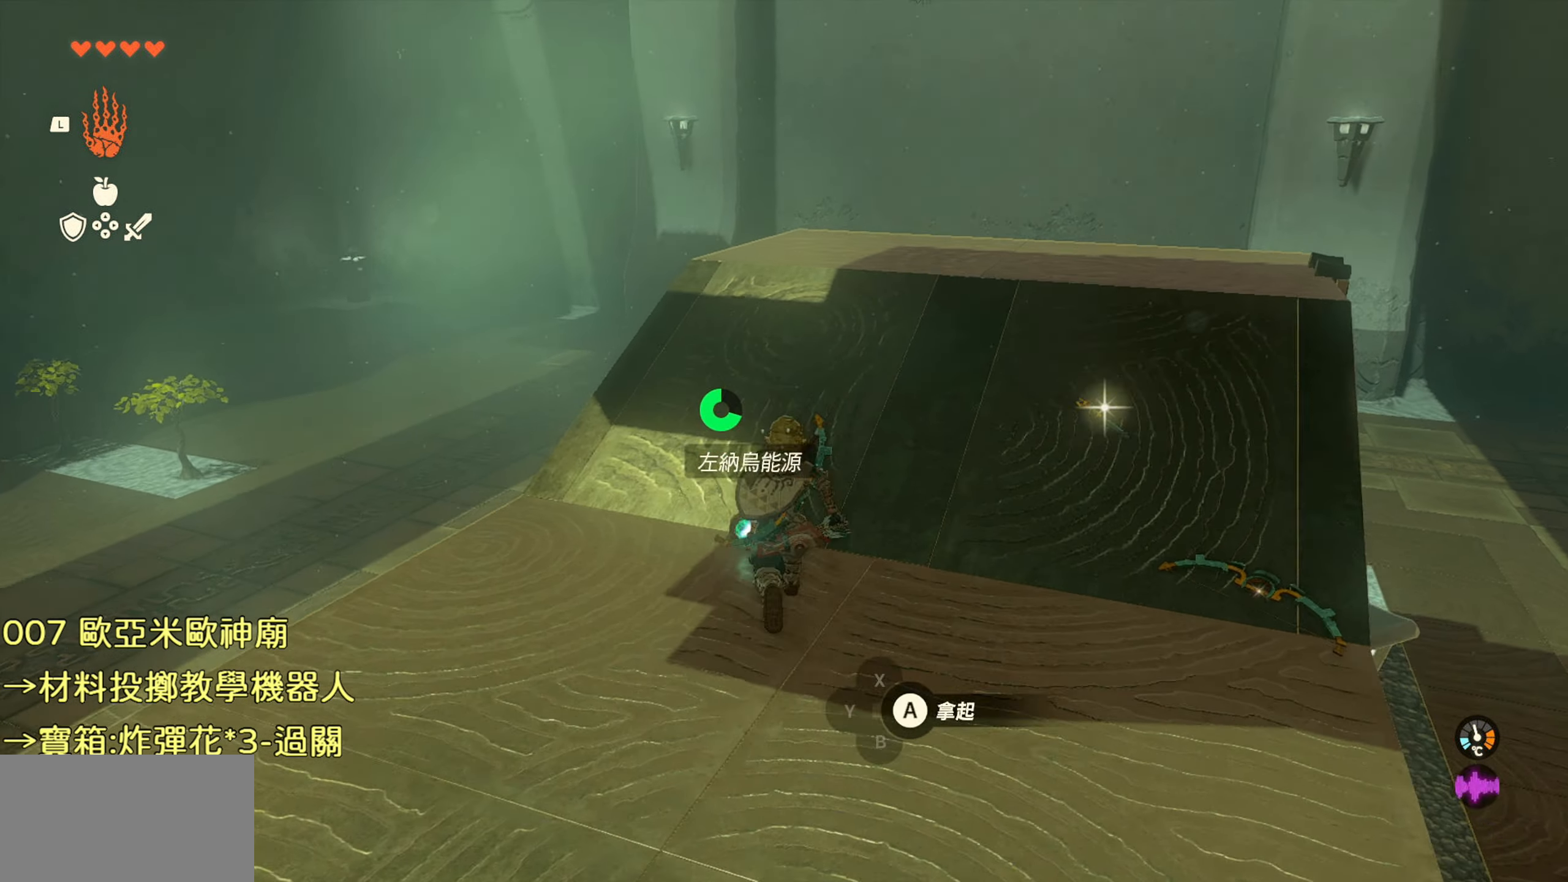
{"buttons": [], "left_stick": "up-right", "right_stick": "right", "events": [[83, "CIRCLE", "up"], [267, "left_stick", "right"], [417, "right_stick", "right"], [467, "left_stick", "up-right"]]}
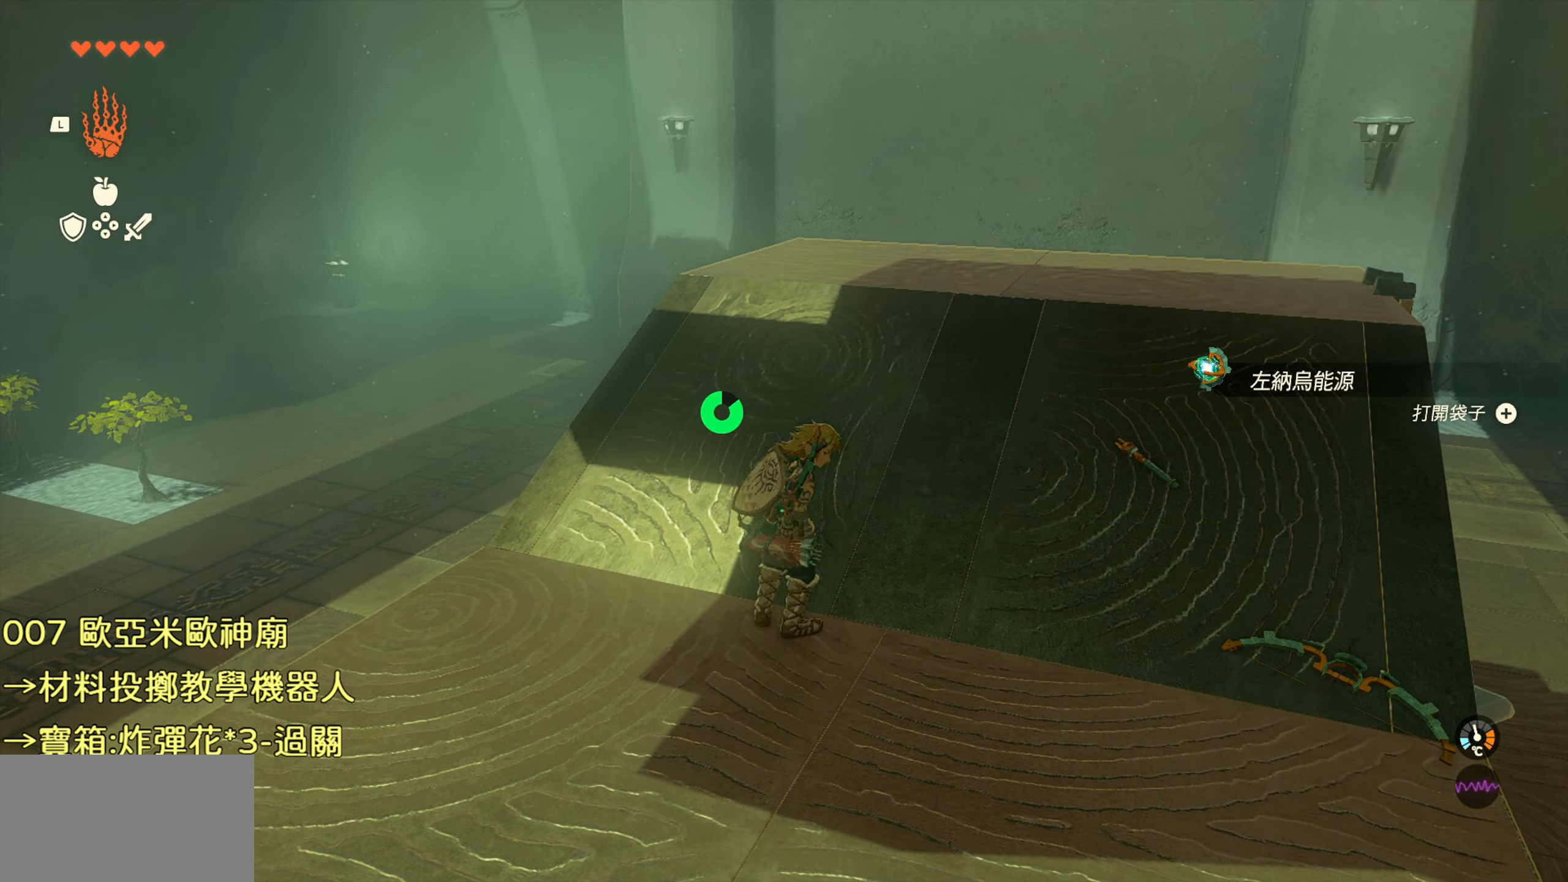
{"buttons": ["CIRCLE"], "left_stick": "center", "right_stick": "center", "events": [[300, "right_stick", "center"], [433, "left_stick", "center"], [483, "CIRCLE", "down"]]}